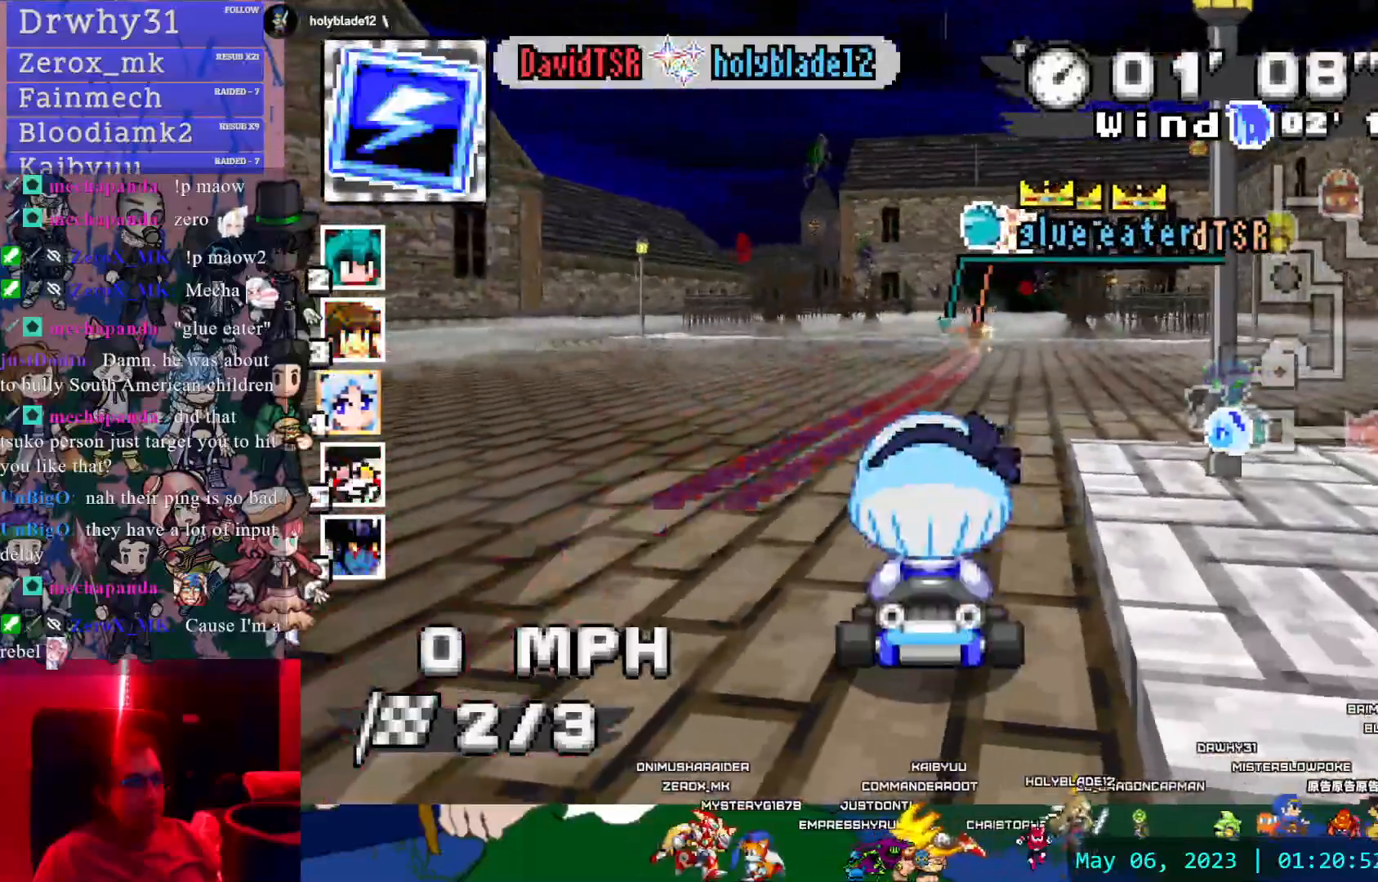
Gameplay with a controller (PlayStation layout); each line is a JSON object with the inputs held at the frame after it (dt_ms = milliseconds from this image to that frame). "events" lists button and stick changes between this image and that frame as [ms after this image, input, new state], when the widget could be followed in between. Not read: L2 L3 R2 R3 SELECT START.
{"dt_ms": 500, "buttons": ["CROSS", "L1"], "left_stick": "center", "right_stick": "center", "events": [[250, "left_stick", "right"], [383, "left_stick", "center"], [467, "L1", "down"]]}
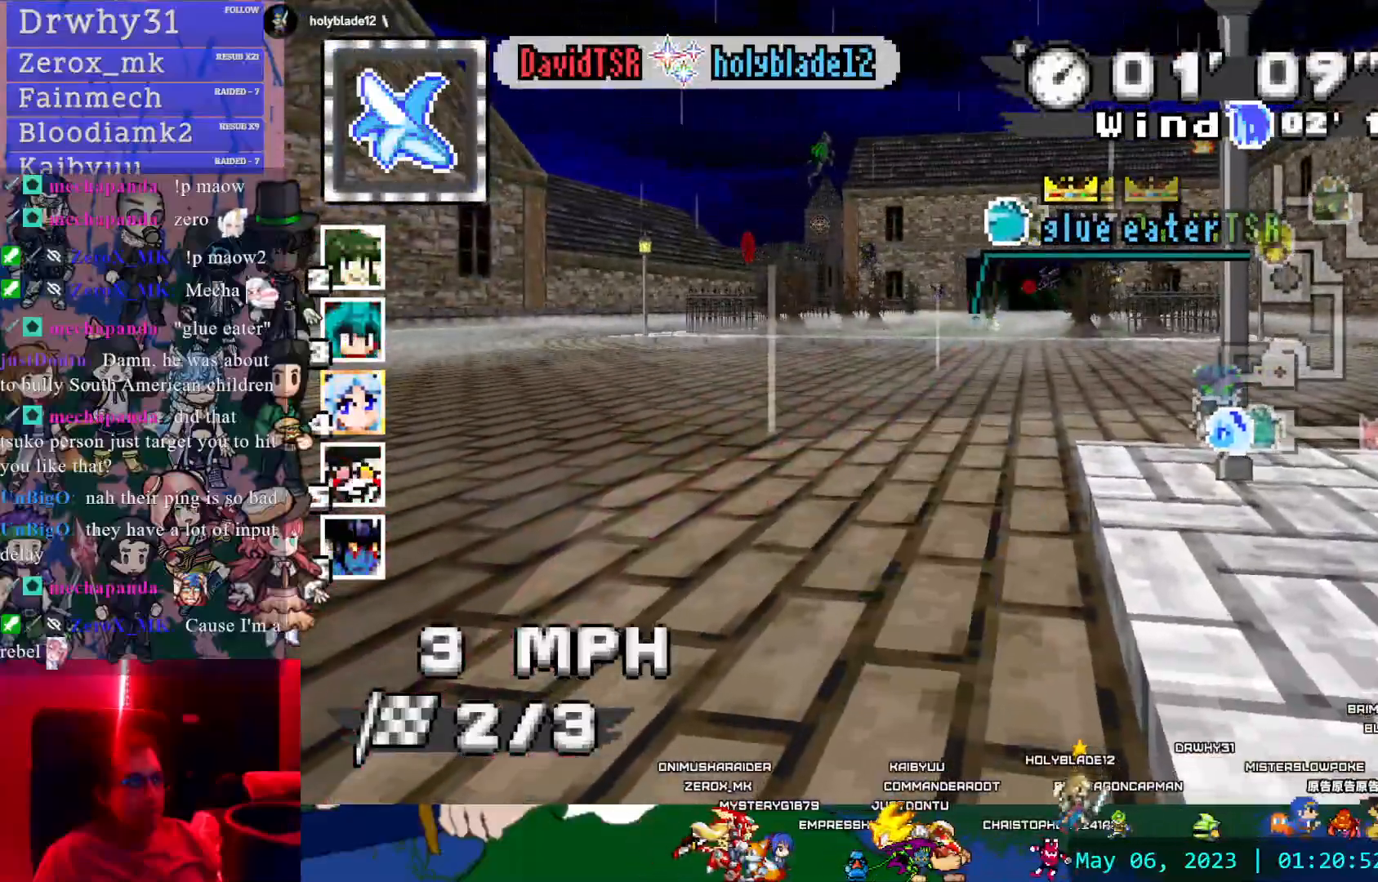
{"dt_ms": 500, "buttons": ["CROSS"], "left_stick": "center", "right_stick": "center", "events": [[67, "L1", "up"]]}
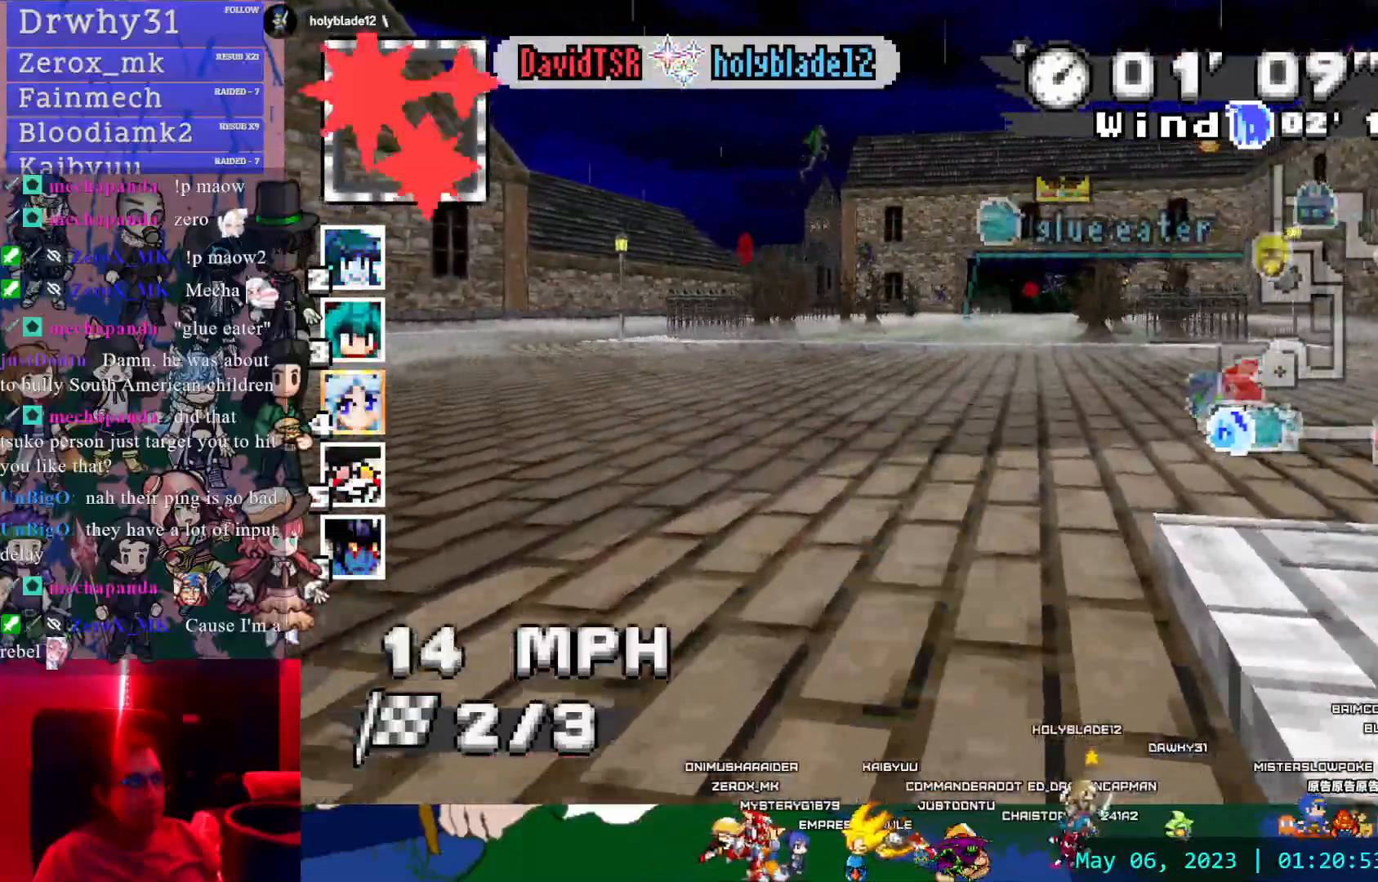
{"dt_ms": 500, "buttons": ["CROSS"], "left_stick": "down-right", "right_stick": "center", "events": [[50, "L1", "down"], [133, "L1", "up"], [467, "left_stick", "down-right"]]}
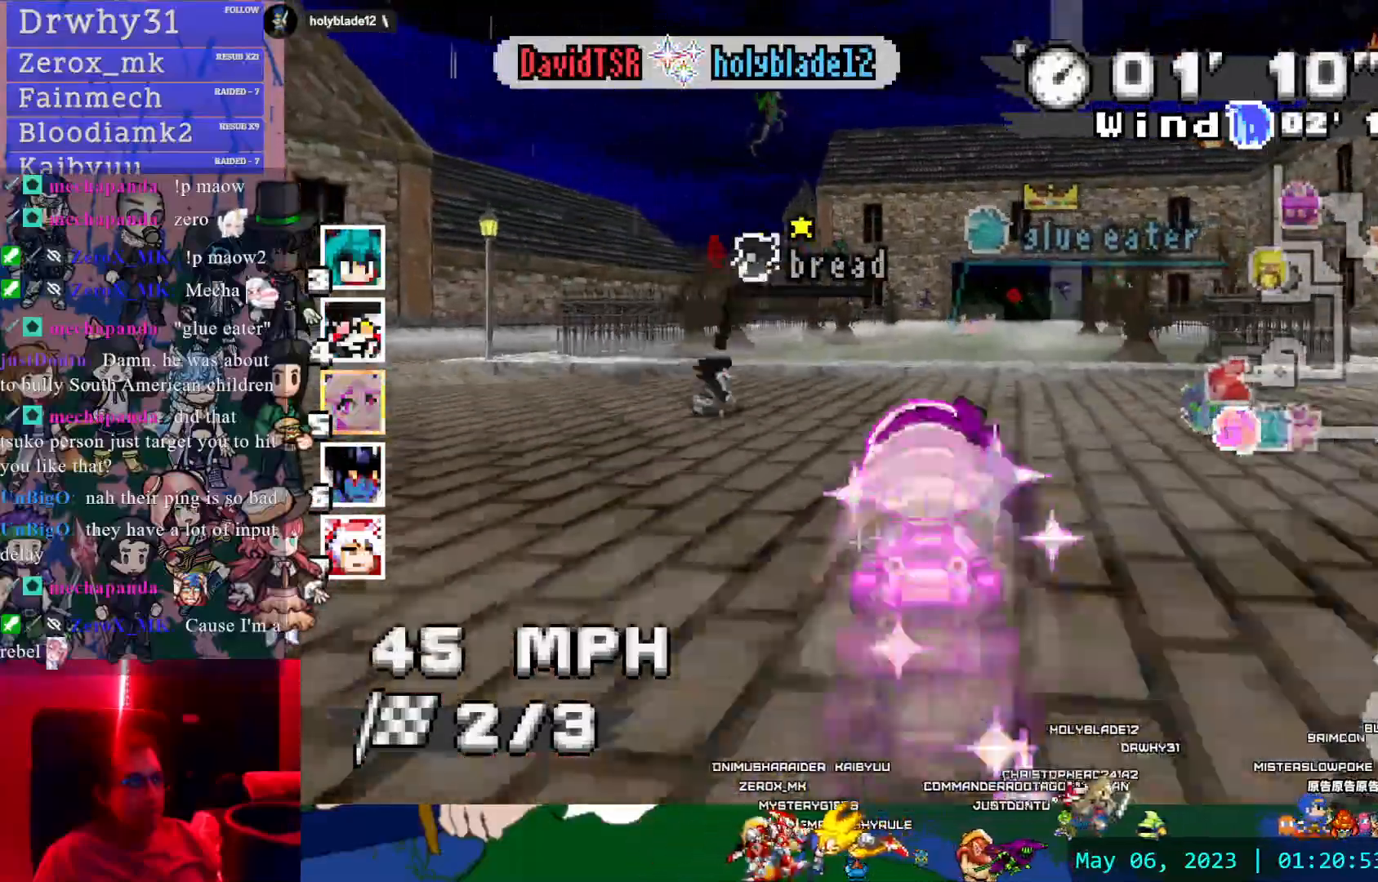
{"dt_ms": 500, "buttons": ["CROSS"], "left_stick": "center", "right_stick": "center", "events": [[33, "left_stick", "center"]]}
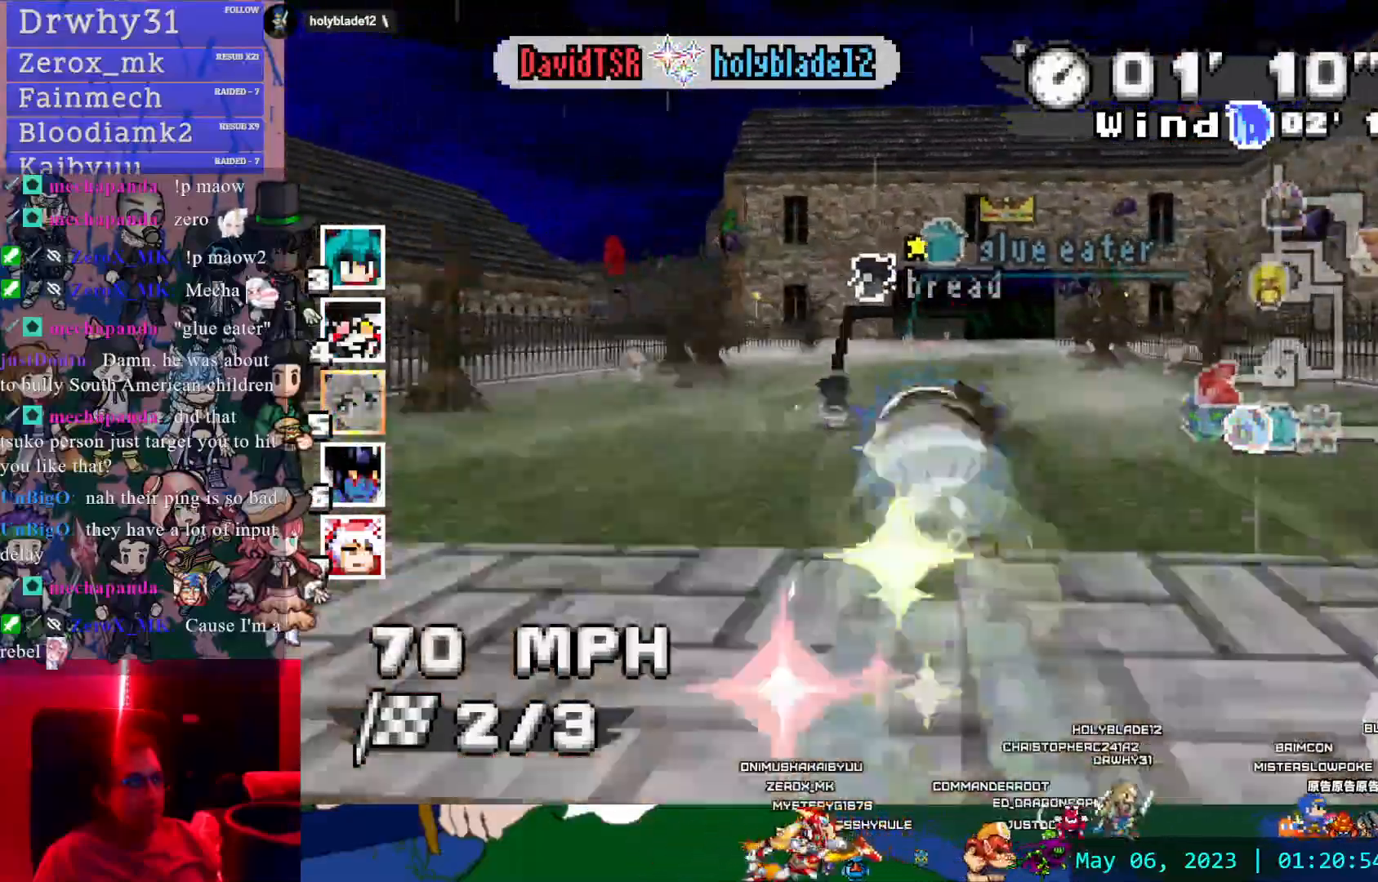
{"dt_ms": 500, "buttons": ["CROSS"], "left_stick": "left", "right_stick": "center", "events": [[400, "left_stick", "left"]]}
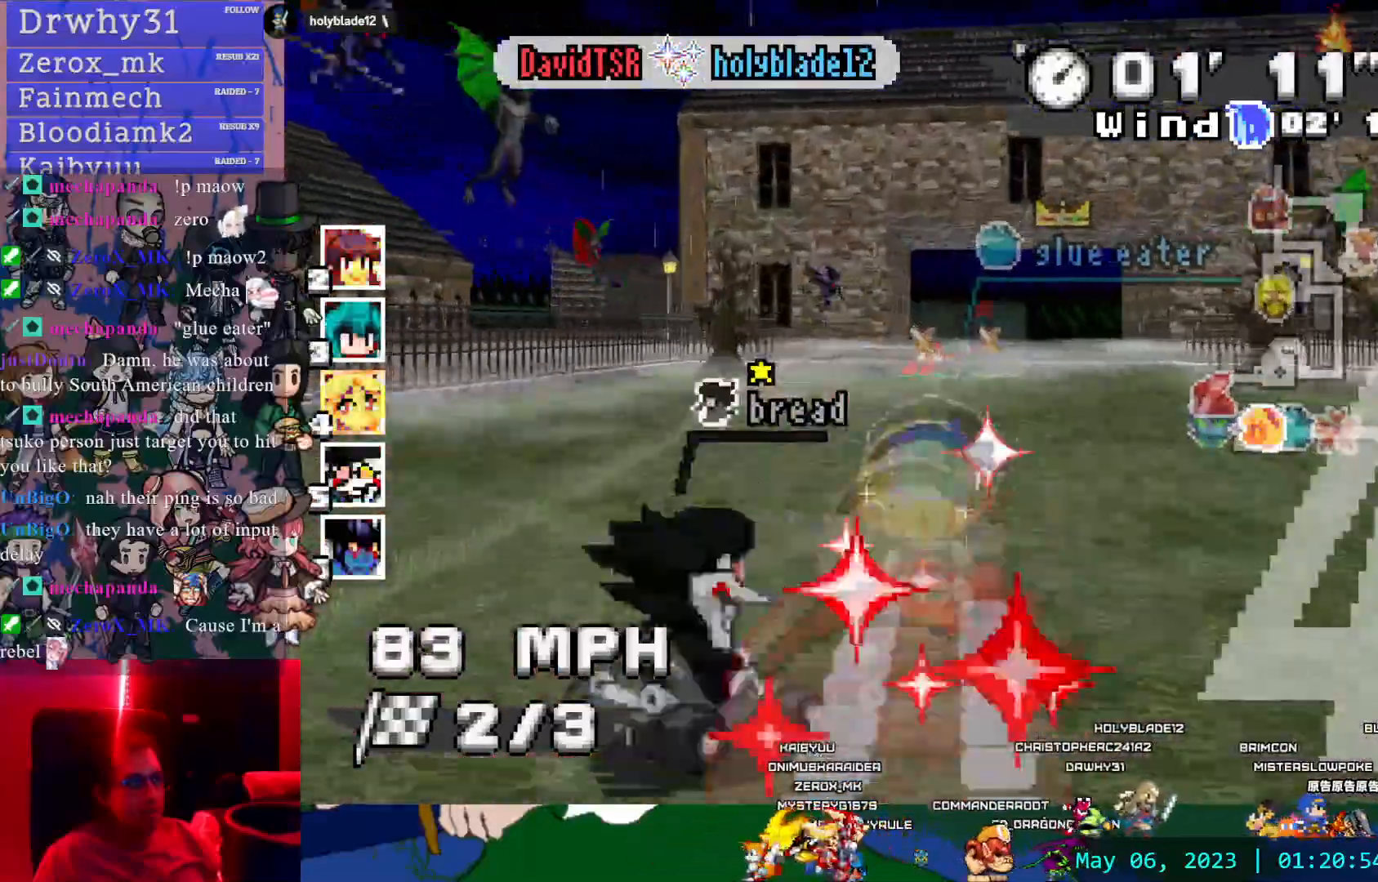
{"dt_ms": 1000, "buttons": ["CROSS"], "left_stick": "center", "right_stick": "center", "events": [[50, "left_stick", "right"], [267, "left_stick", "center"]]}
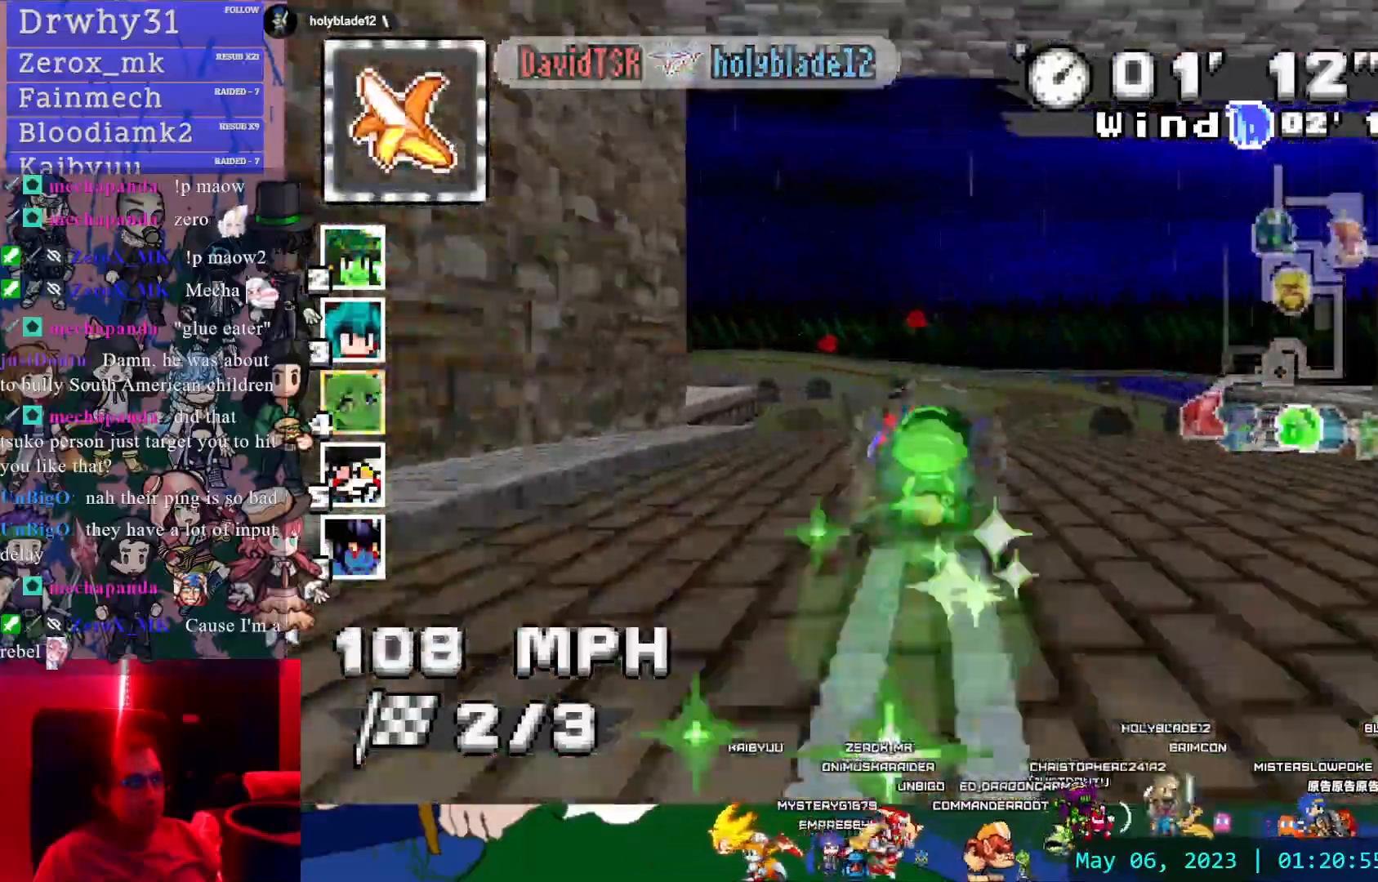
{"dt_ms": 500, "buttons": ["CROSS"], "left_stick": "center", "right_stick": "center", "events": [[17, "left_stick", "right"], [117, "left_stick", "center"]]}
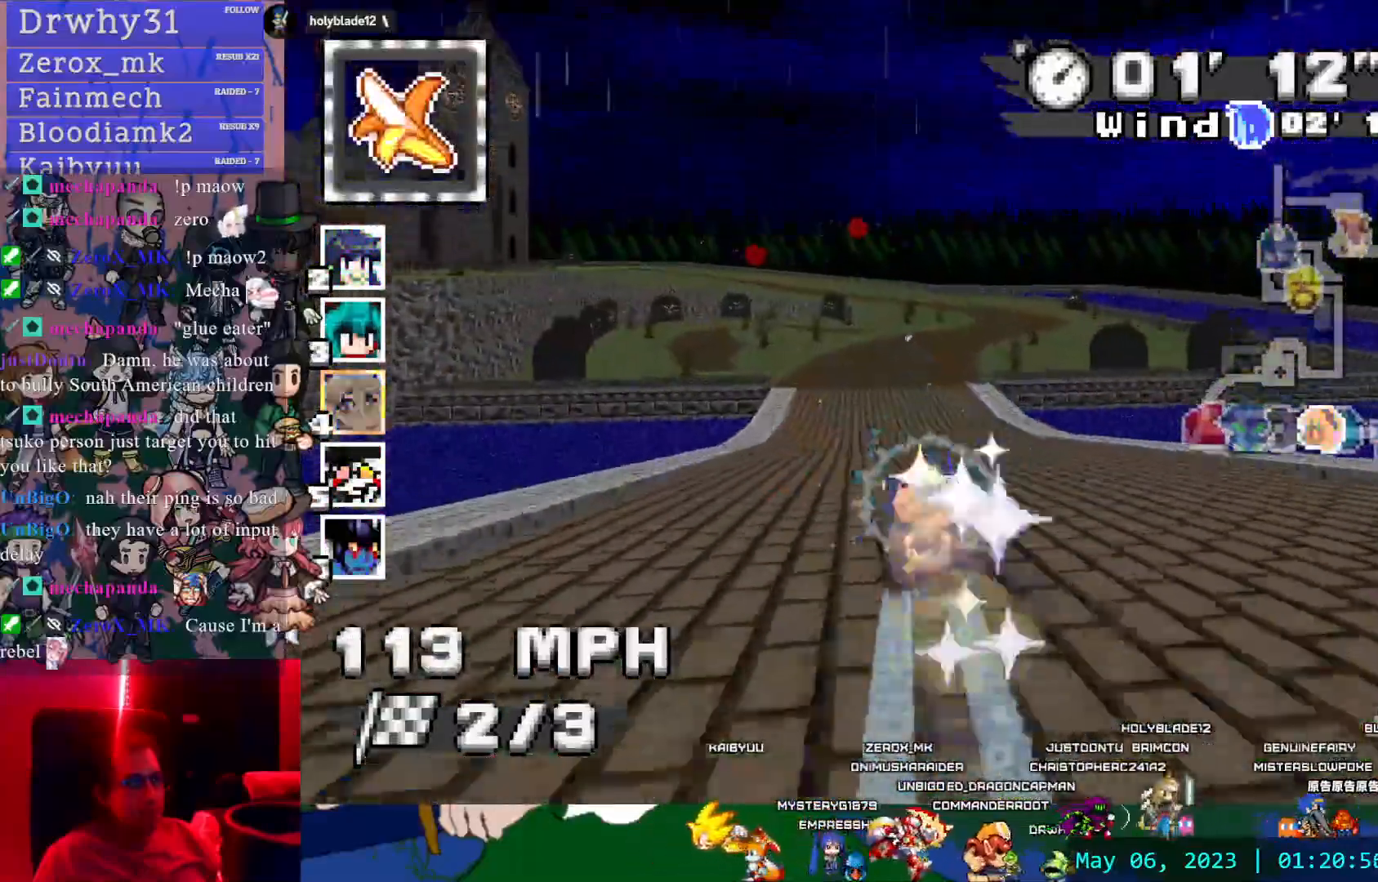
{"dt_ms": 500, "buttons": ["CROSS"], "left_stick": "center", "right_stick": "center", "events": []}
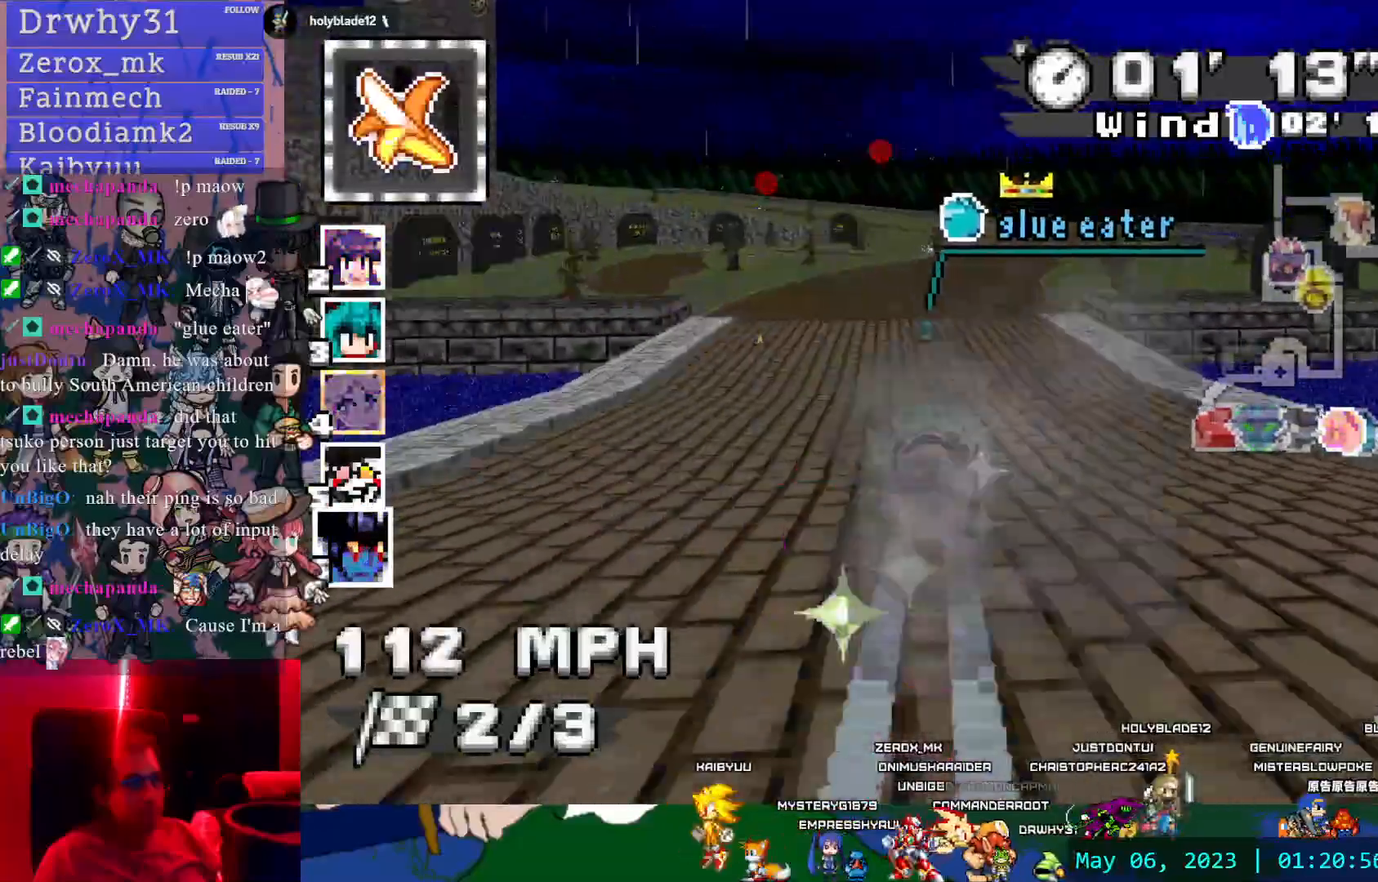
{"dt_ms": 500, "buttons": ["CROSS", "R1"], "left_stick": "left", "right_stick": "center", "events": [[283, "R1", "down"], [300, "left_stick", "left"]]}
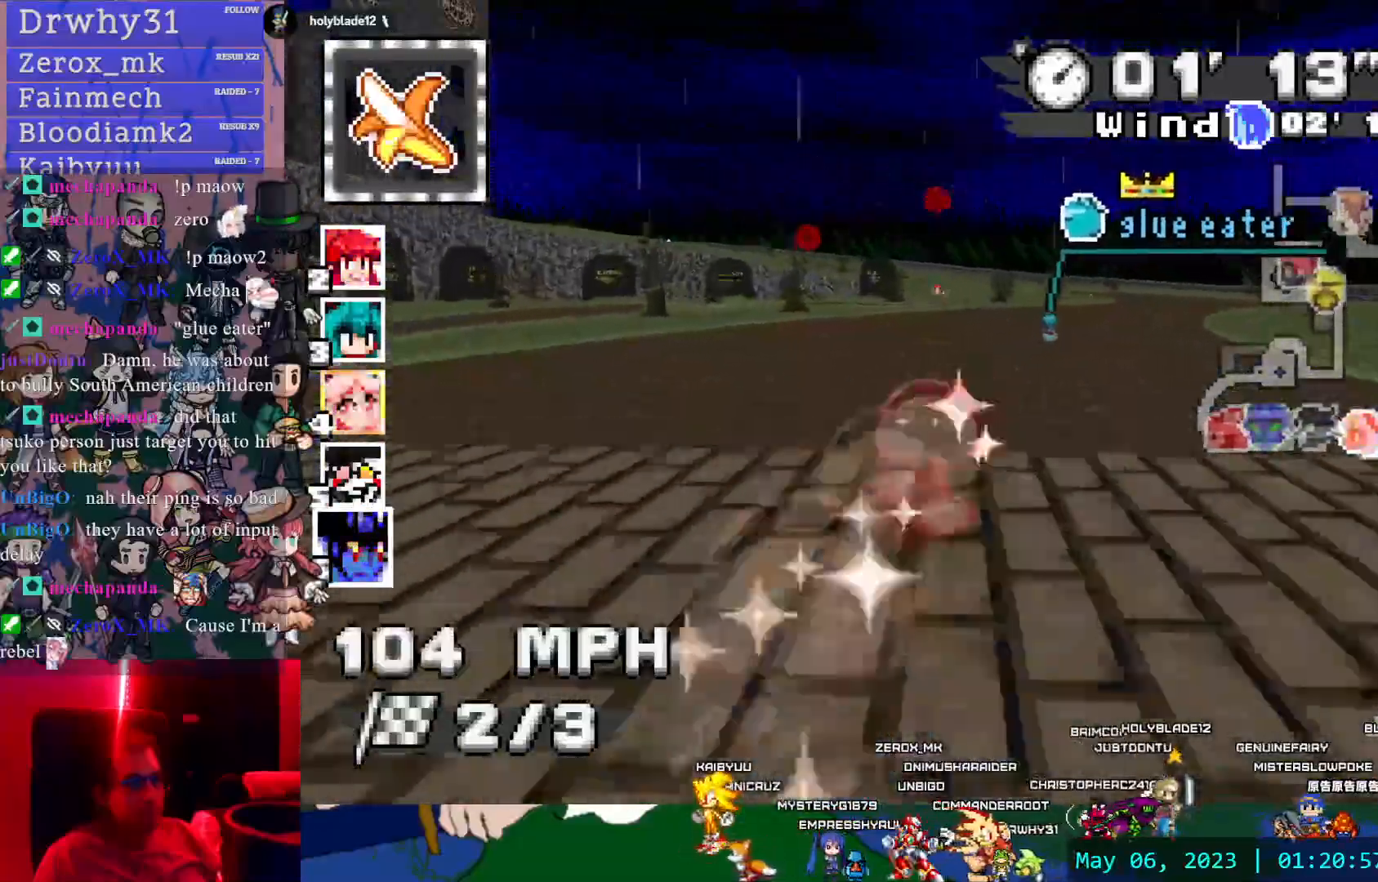
{"dt_ms": 500, "buttons": ["CROSS", "R1"], "left_stick": "down-right", "right_stick": "center", "events": [[133, "left_stick", "center"], [400, "left_stick", "right"], [450, "left_stick", "down-right"]]}
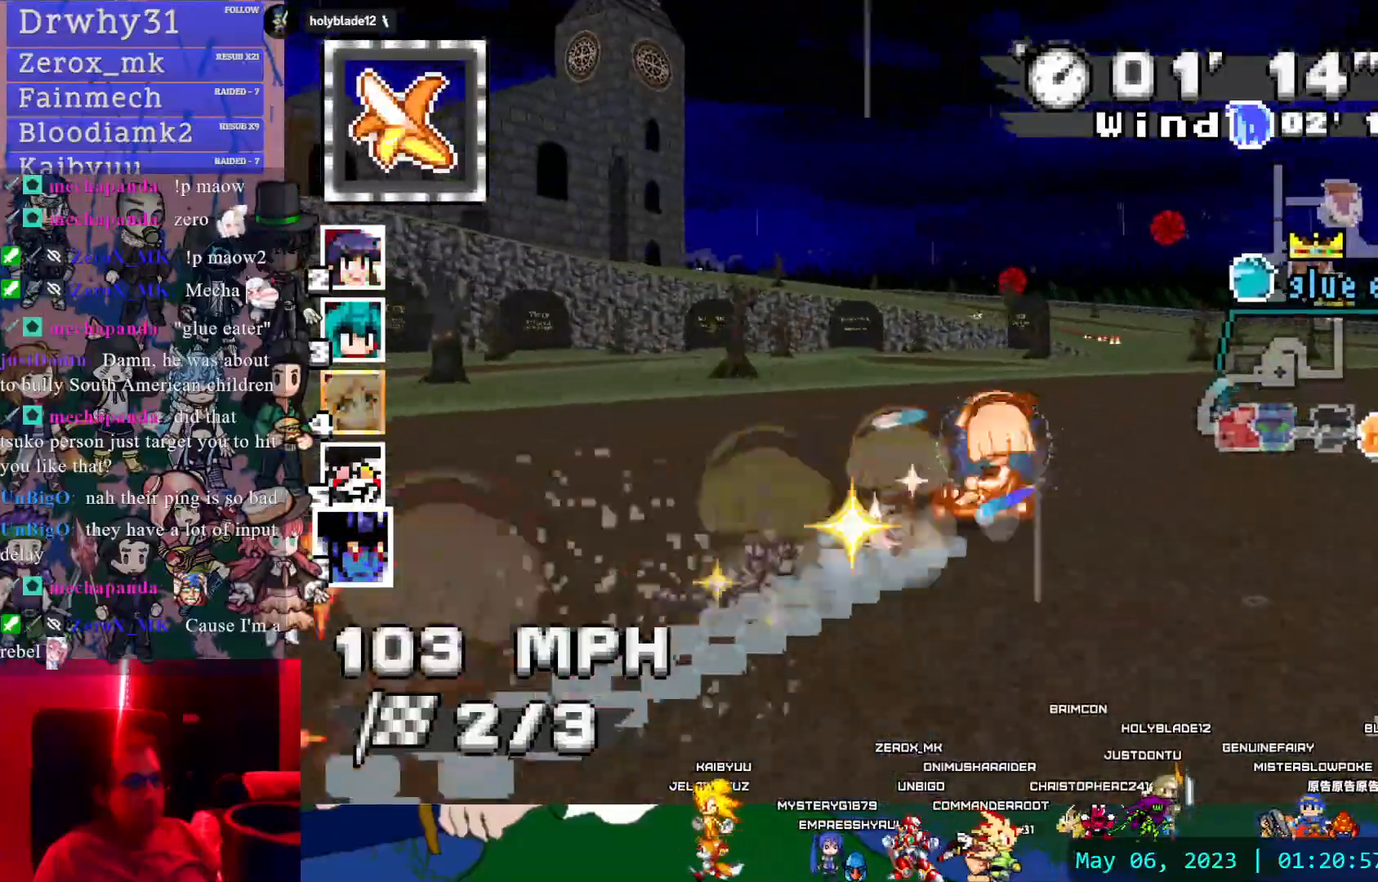
{"dt_ms": 500, "buttons": ["CROSS", "R1"], "left_stick": "center", "right_stick": "center", "events": [[417, "left_stick", "center"]]}
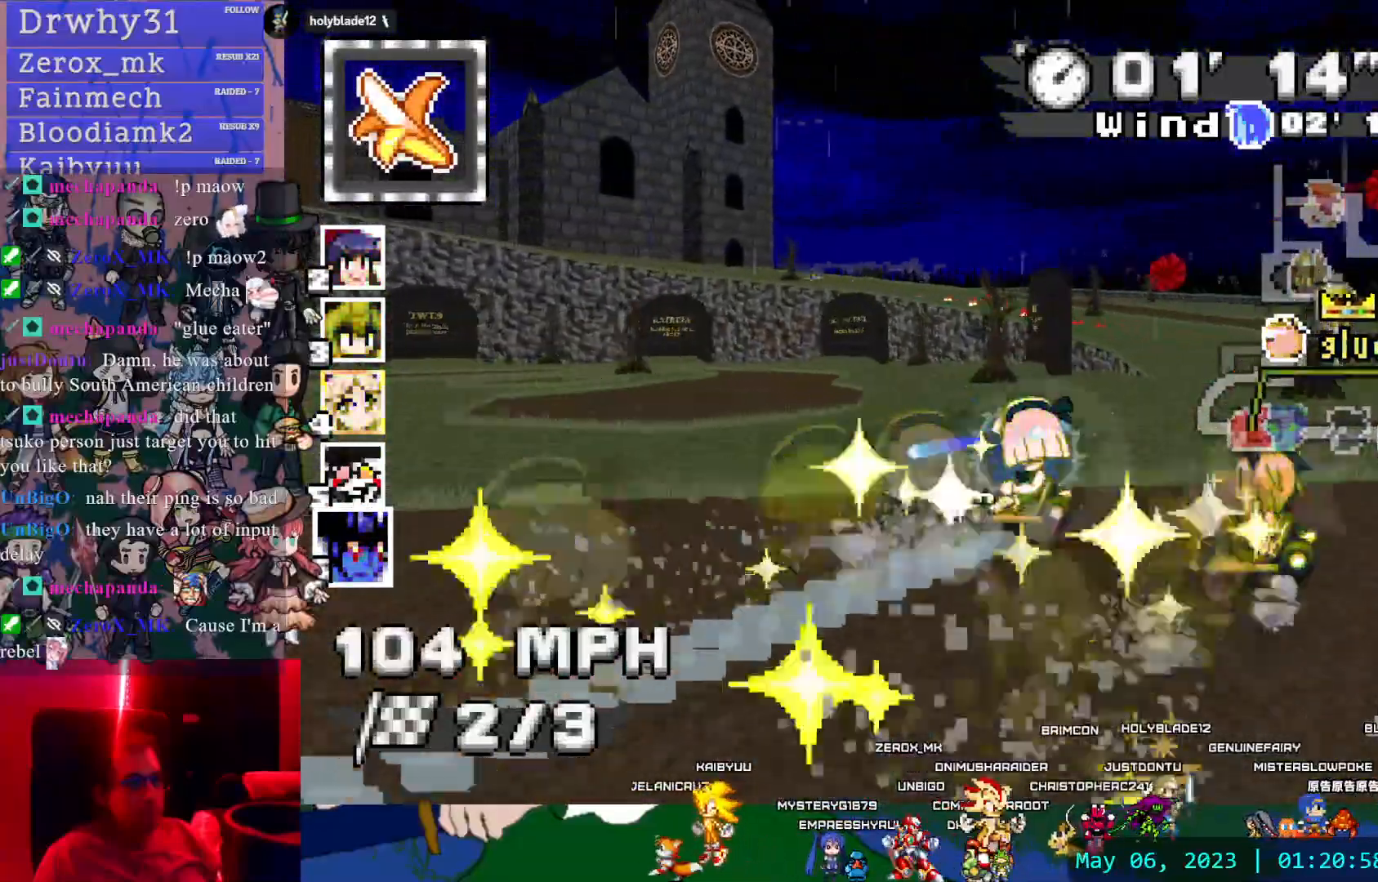
{"dt_ms": 500, "buttons": ["CROSS", "R1"], "left_stick": "left", "right_stick": "center", "events": [[100, "left_stick", "left"]]}
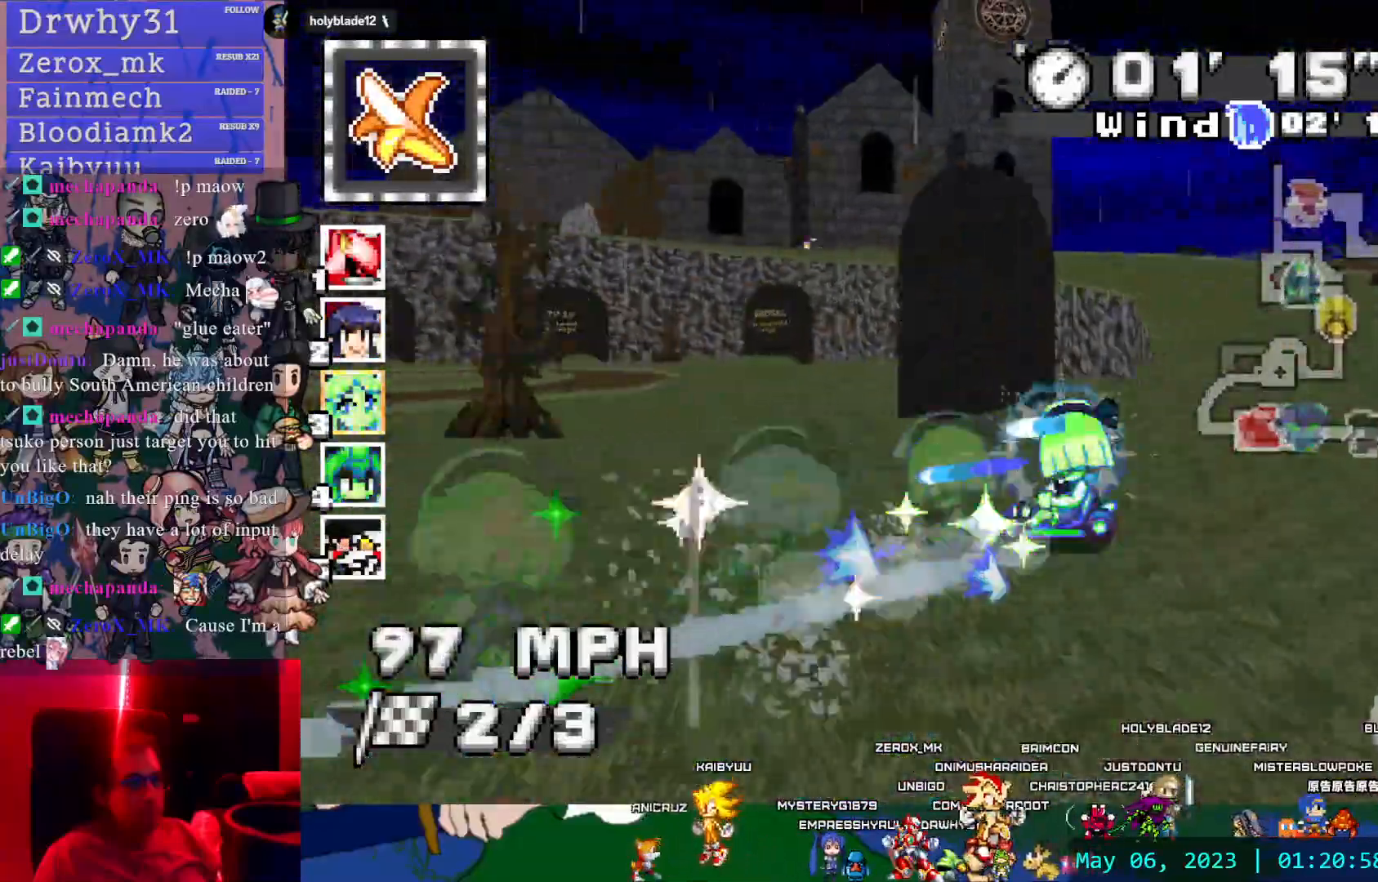
{"dt_ms": 500, "buttons": ["CROSS", "R1"], "left_stick": "left", "right_stick": "center", "events": []}
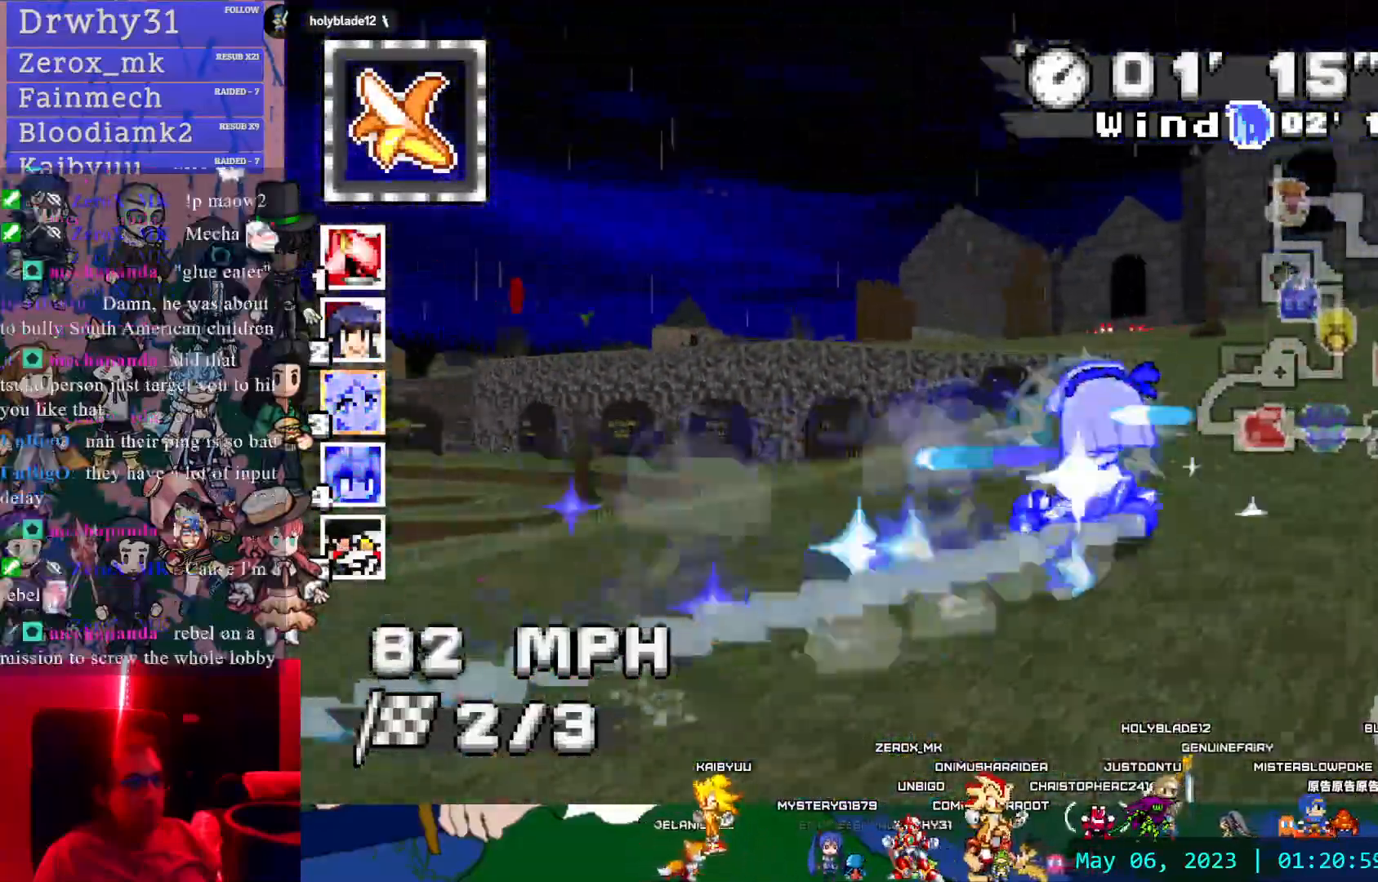
{"dt_ms": 500, "buttons": ["CROSS"], "left_stick": "left", "right_stick": "center", "events": [[83, "left_stick", "center"], [133, "R1", "up"], [150, "left_stick", "right"], [450, "left_stick", "left"]]}
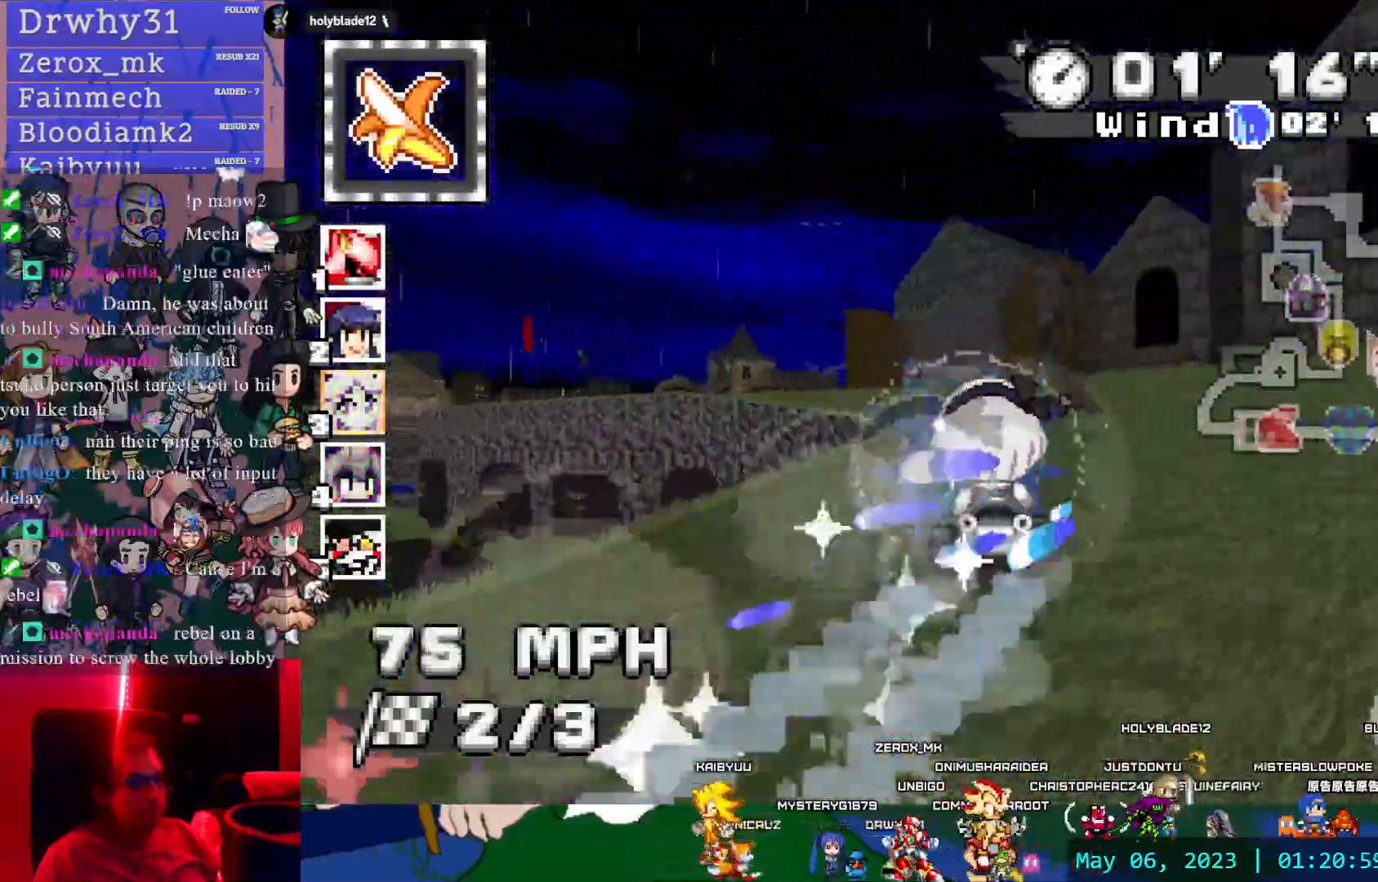
{"dt_ms": 500, "buttons": ["CROSS", "R1"], "left_stick": "right", "right_stick": "center", "events": [[83, "left_stick", "center"], [133, "left_stick", "right"], [283, "R1", "down"]]}
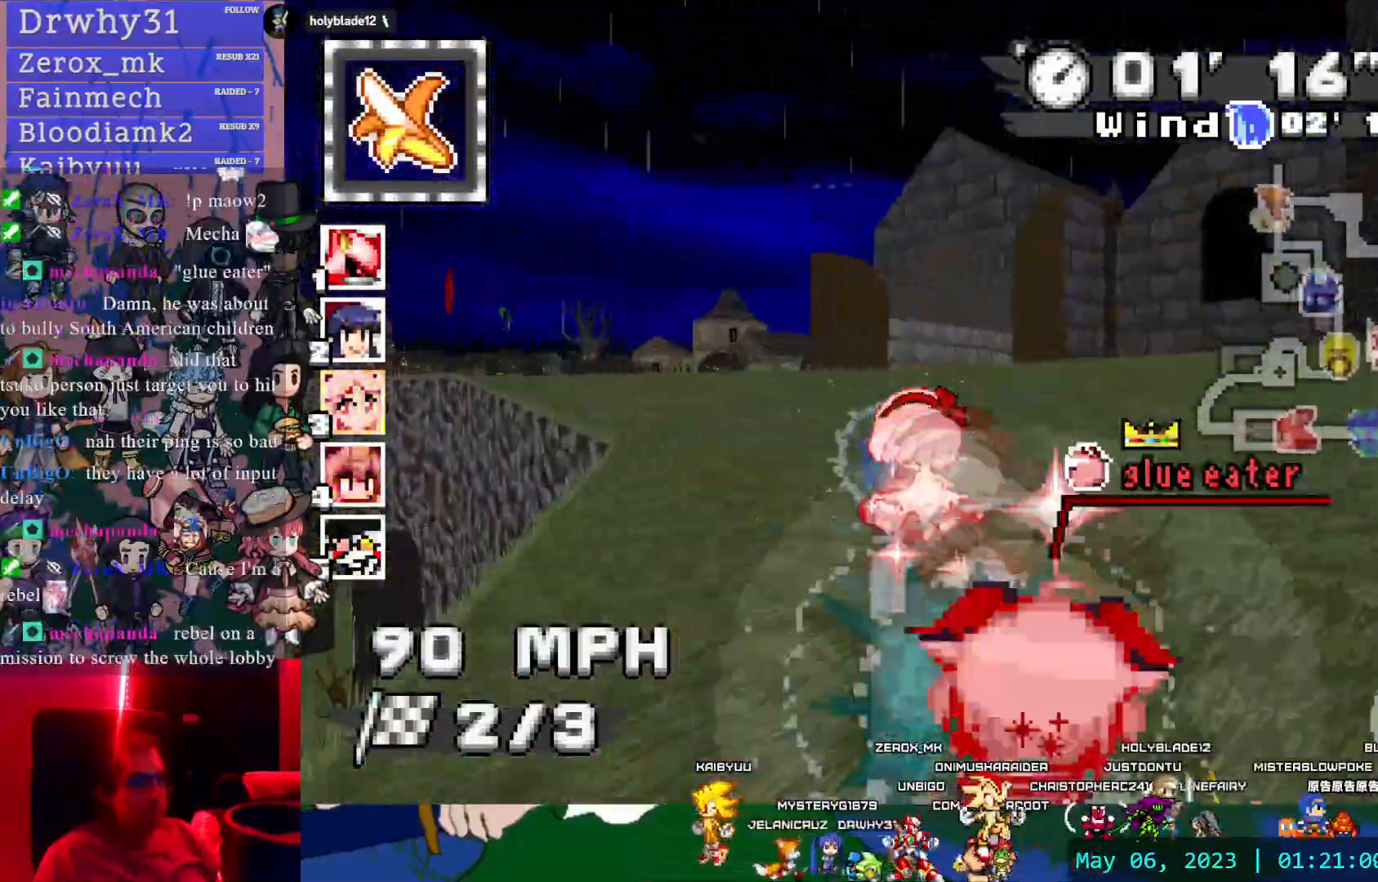
{"dt_ms": 500, "buttons": ["CROSS"], "left_stick": "right", "right_stick": "center", "events": [[83, "left_stick", "center"], [333, "left_stick", "right"], [433, "R1", "up"]]}
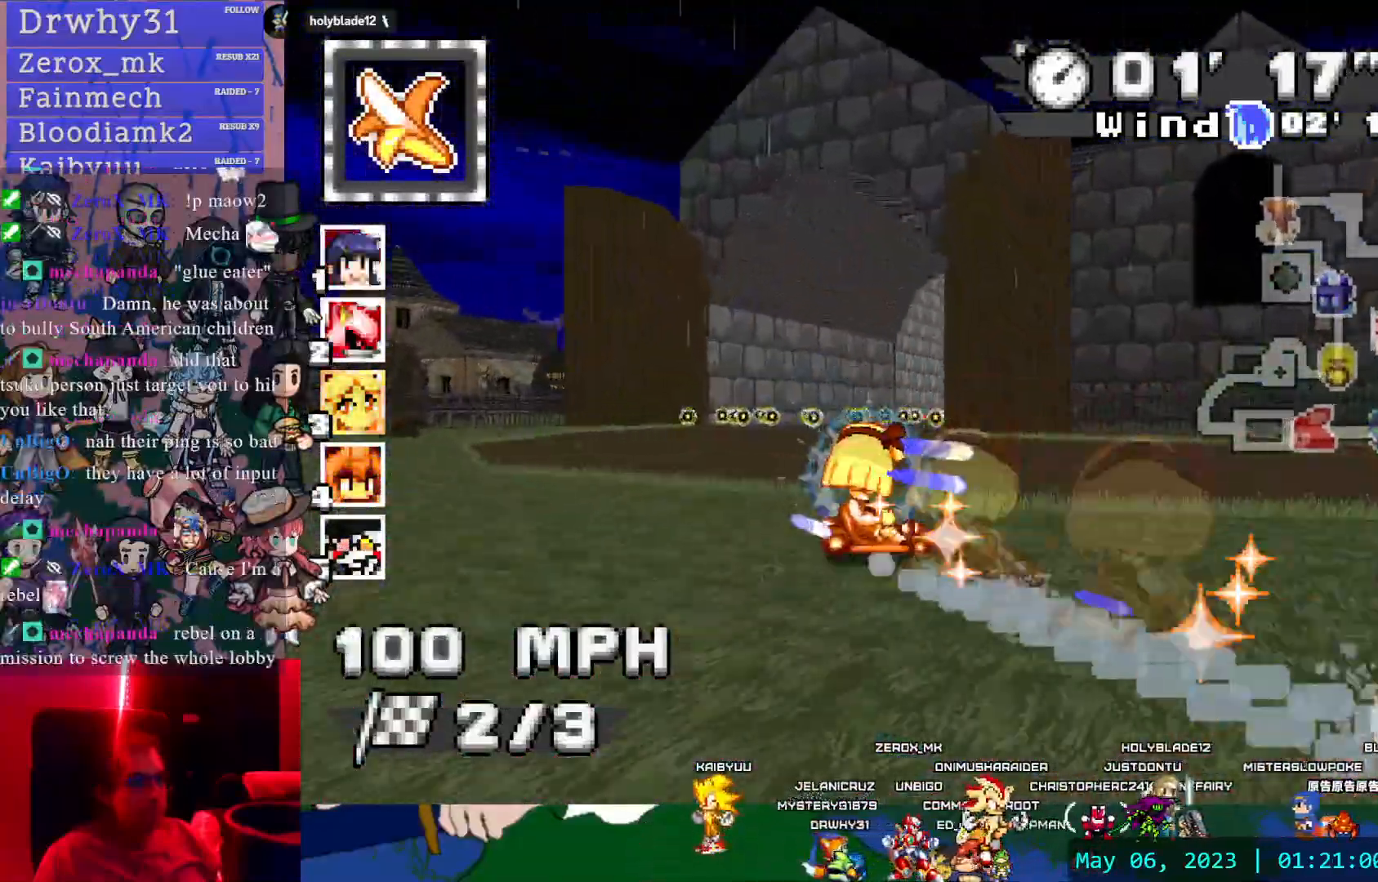
{"dt_ms": 500, "buttons": ["CROSS"], "left_stick": "down-right", "right_stick": "center", "events": [[117, "left_stick", "center"], [217, "L1", "down"], [300, "L1", "up"], [333, "left_stick", "down-right"], [417, "L1", "down"], [500, "L1", "up"]]}
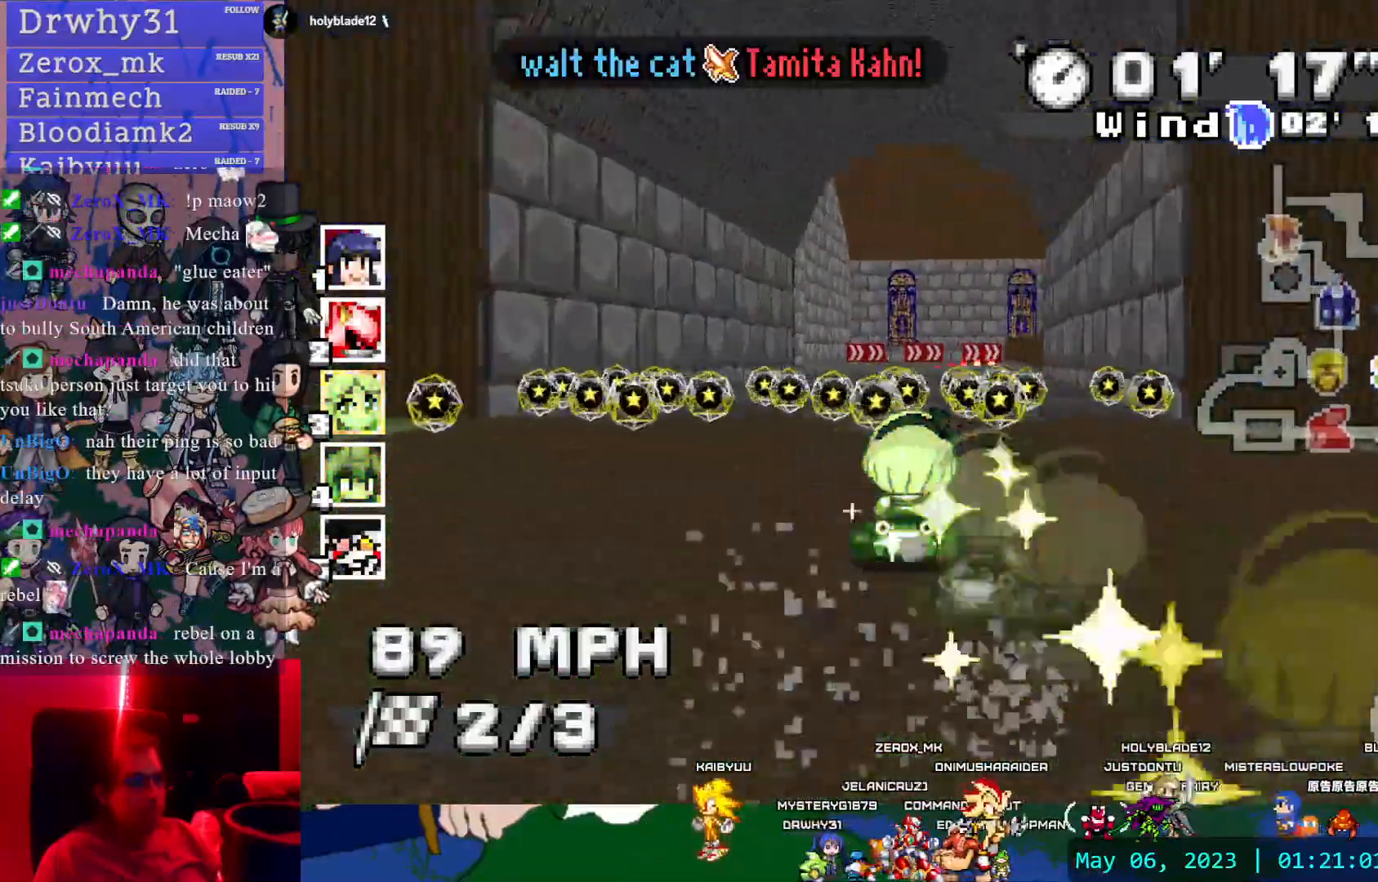
{"dt_ms": 500, "buttons": ["CROSS", "R1"], "left_stick": "left", "right_stick": "center", "events": [[17, "left_stick", "center"], [100, "left_stick", "down-right"], [217, "R1", "down"], [417, "left_stick", "left"]]}
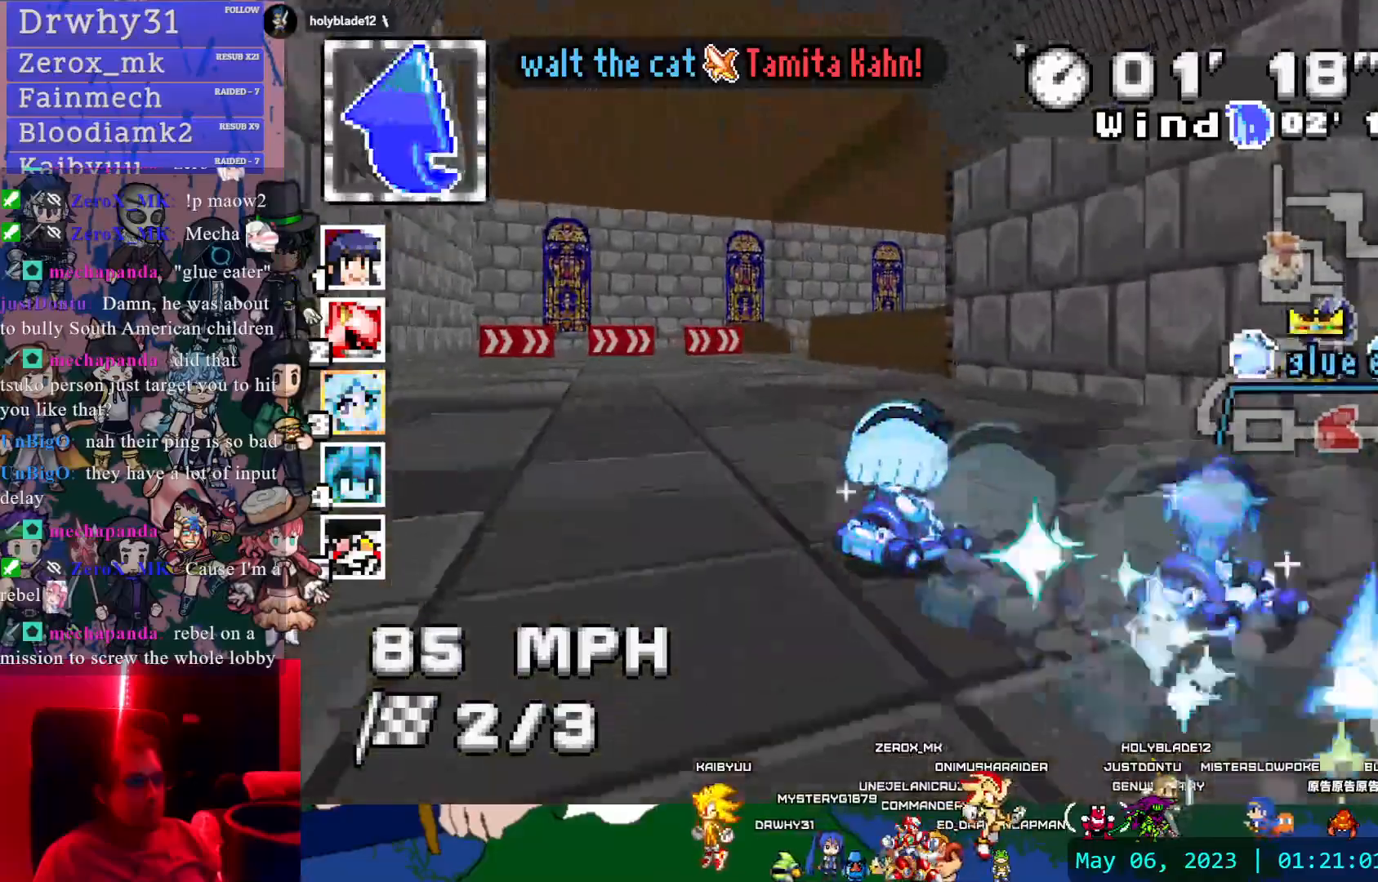
{"dt_ms": 500, "buttons": ["CROSS"], "left_stick": "right", "right_stick": "center", "events": [[183, "left_stick", "right"], [217, "CIRCLE", "down"], [283, "R1", "up"], [300, "CIRCLE", "up"]]}
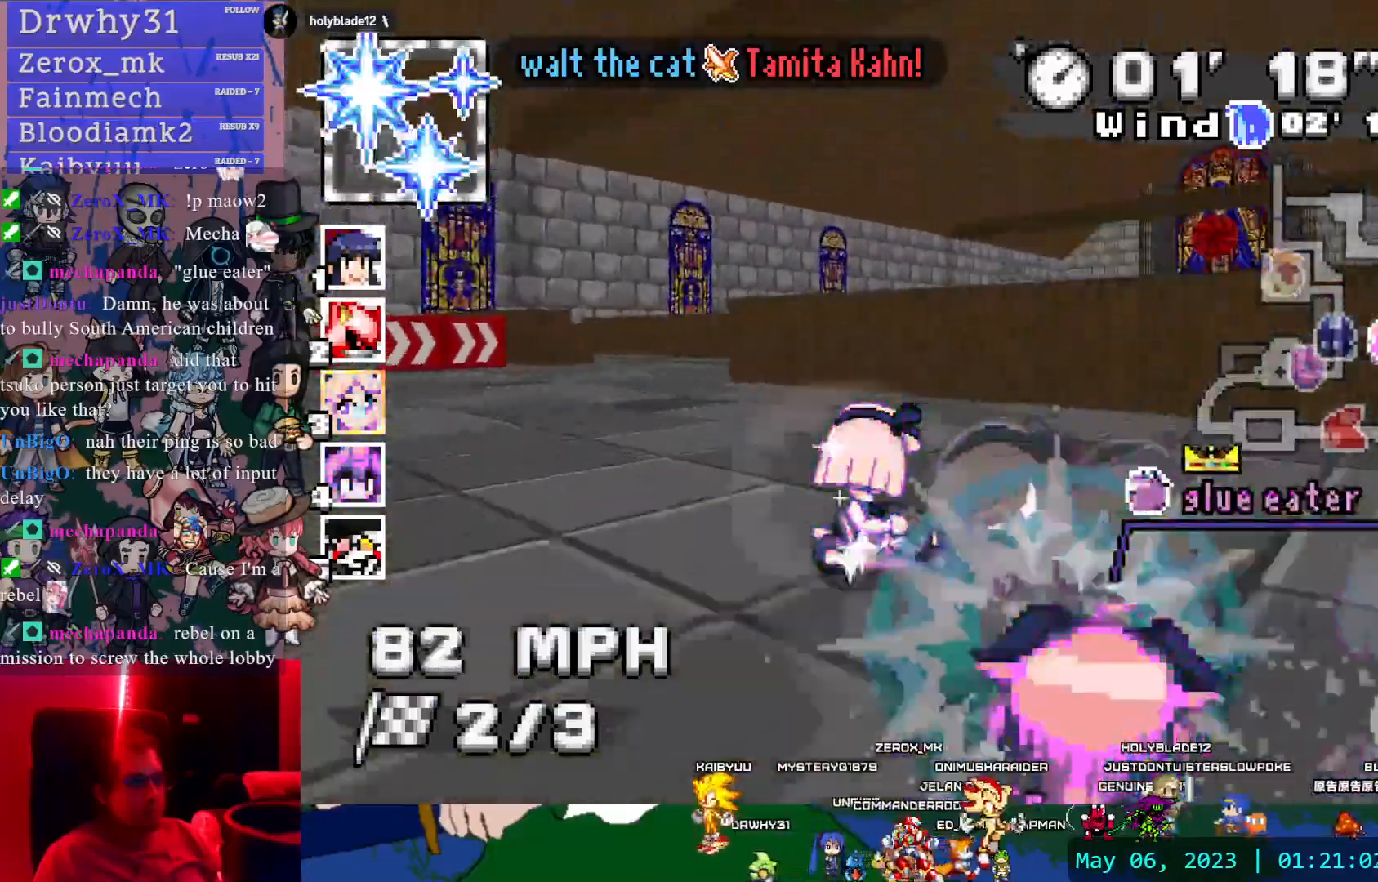
{"dt_ms": 500, "buttons": ["CROSS"], "left_stick": "left", "right_stick": "center", "events": [[67, "left_stick", "center"], [417, "left_stick", "left"]]}
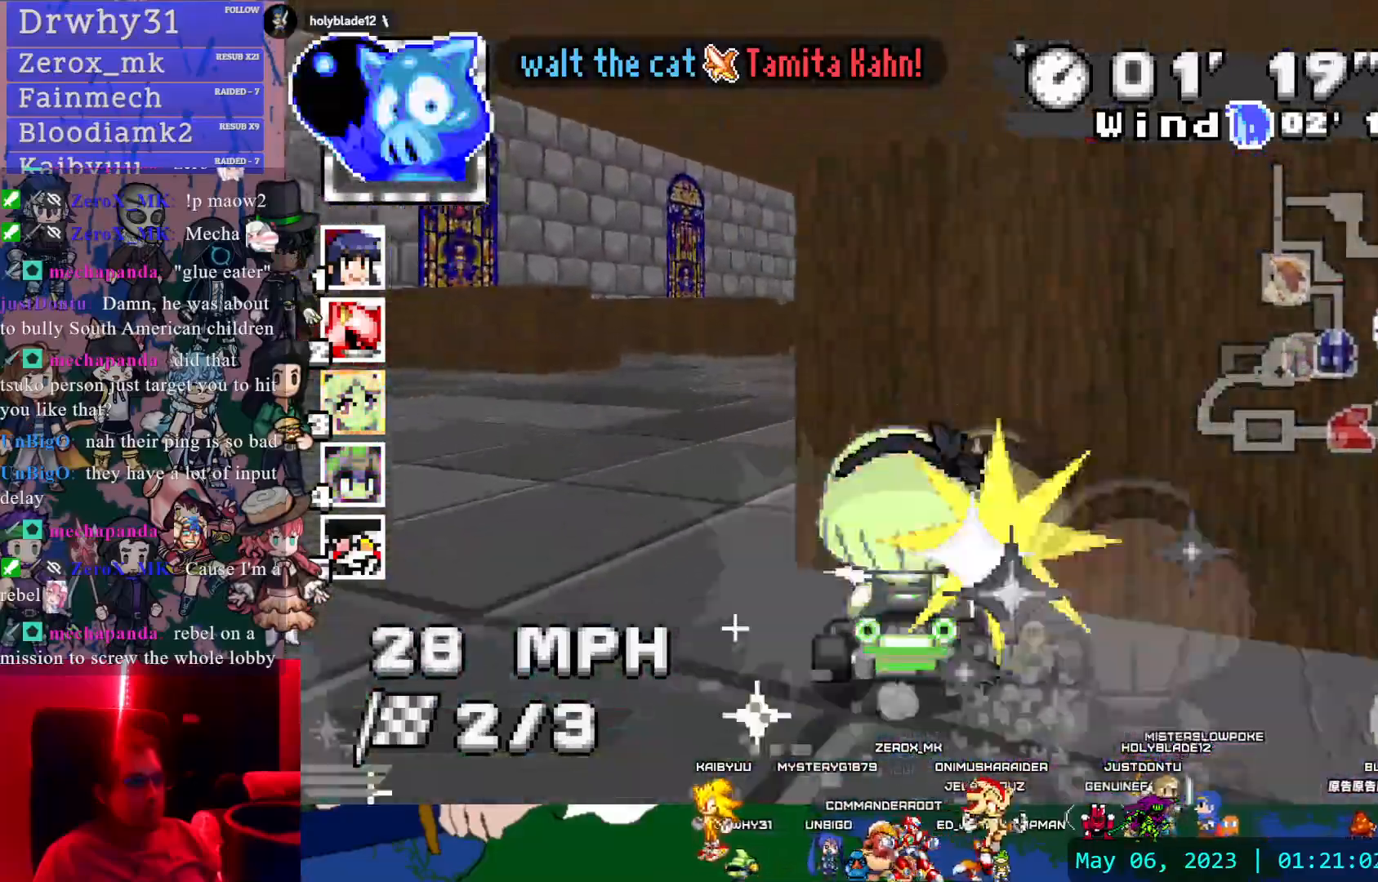
{"dt_ms": 500, "buttons": ["CROSS"], "left_stick": "center", "right_stick": "center", "events": [[67, "left_stick", "center"], [83, "L1", "down"], [183, "left_stick", "down-right"], [200, "L1", "up"], [350, "left_stick", "center"]]}
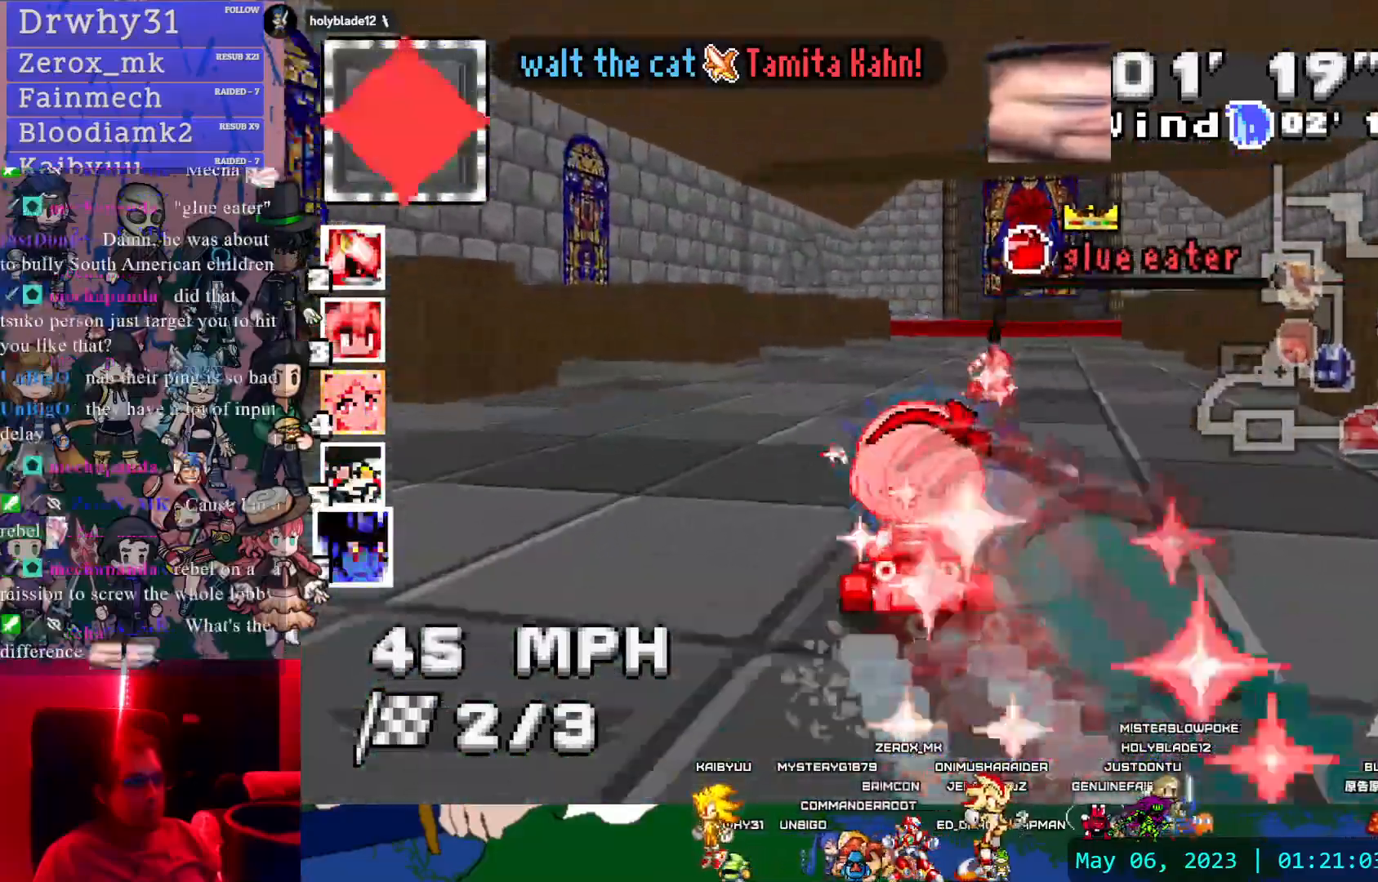
{"dt_ms": 500, "buttons": ["CROSS", "R1"], "left_stick": "right", "right_stick": "center", "events": [[233, "left_stick", "left"], [250, "R1", "down"], [433, "left_stick", "right"]]}
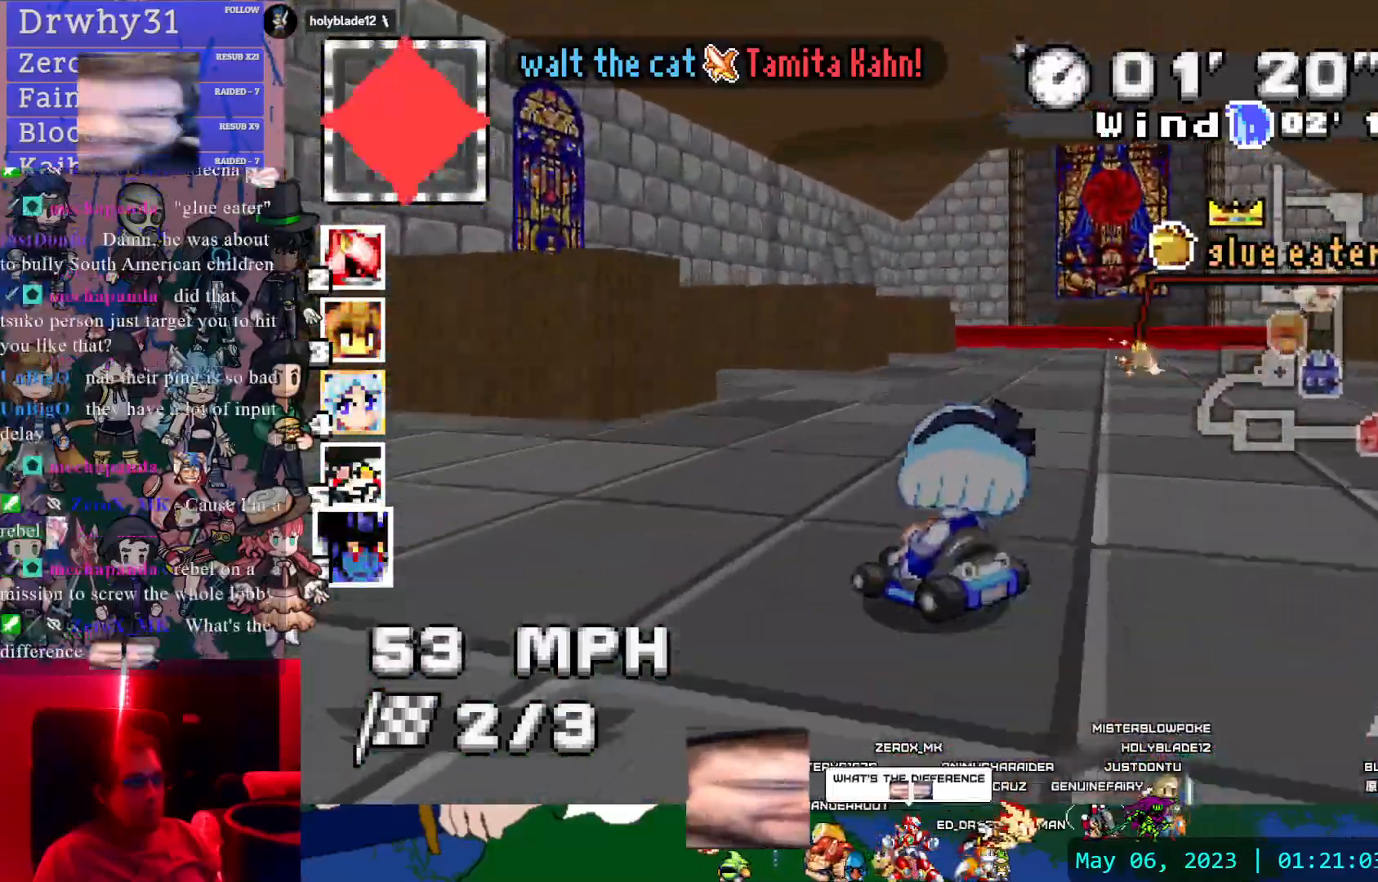
{"dt_ms": 500, "buttons": ["CROSS", "R1"], "left_stick": "right", "right_stick": "center", "events": []}
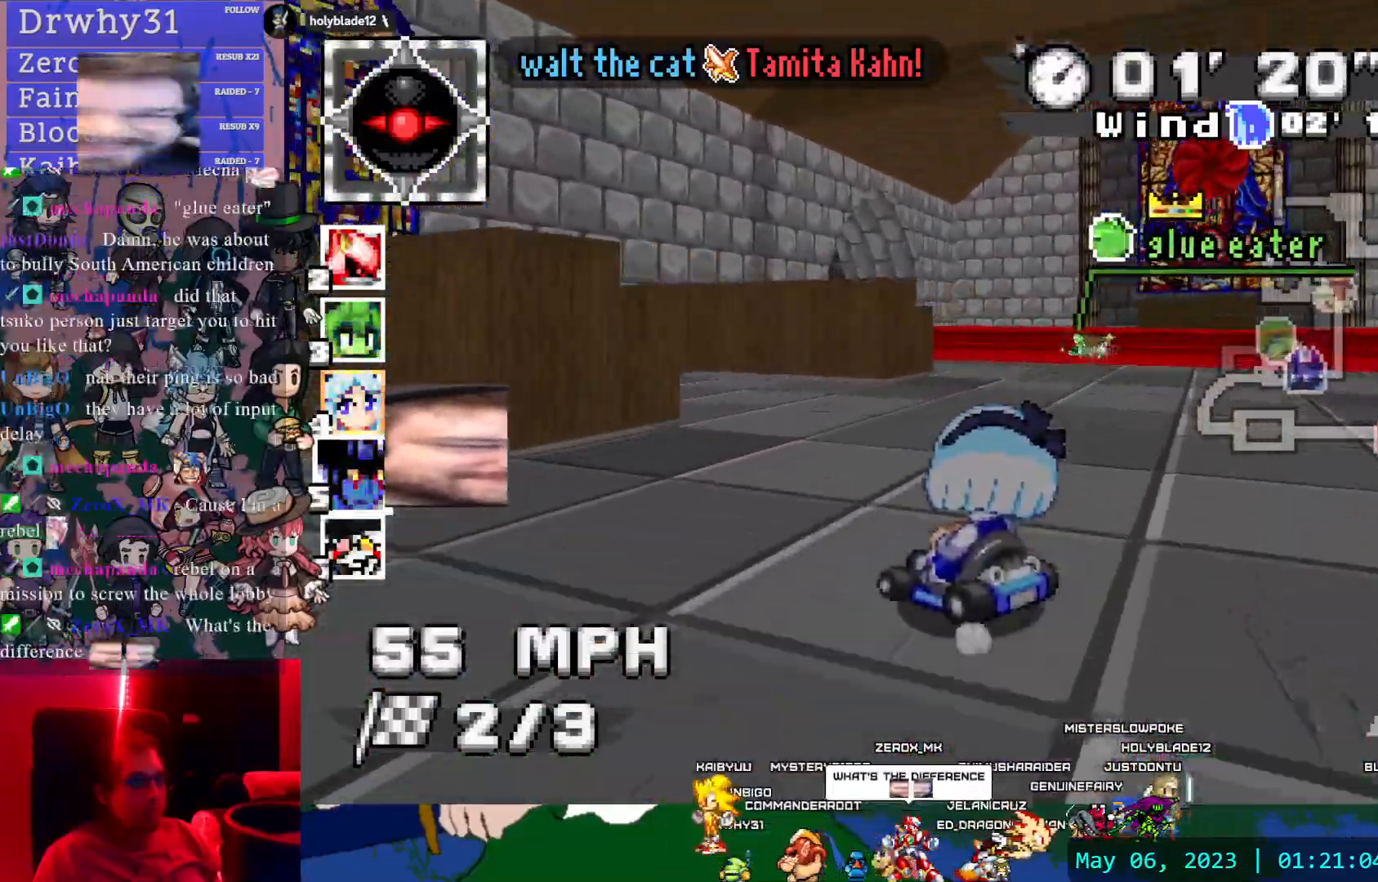
{"dt_ms": 500, "buttons": ["CROSS", "R1"], "left_stick": "center", "right_stick": "center", "events": [[67, "left_stick", "center"]]}
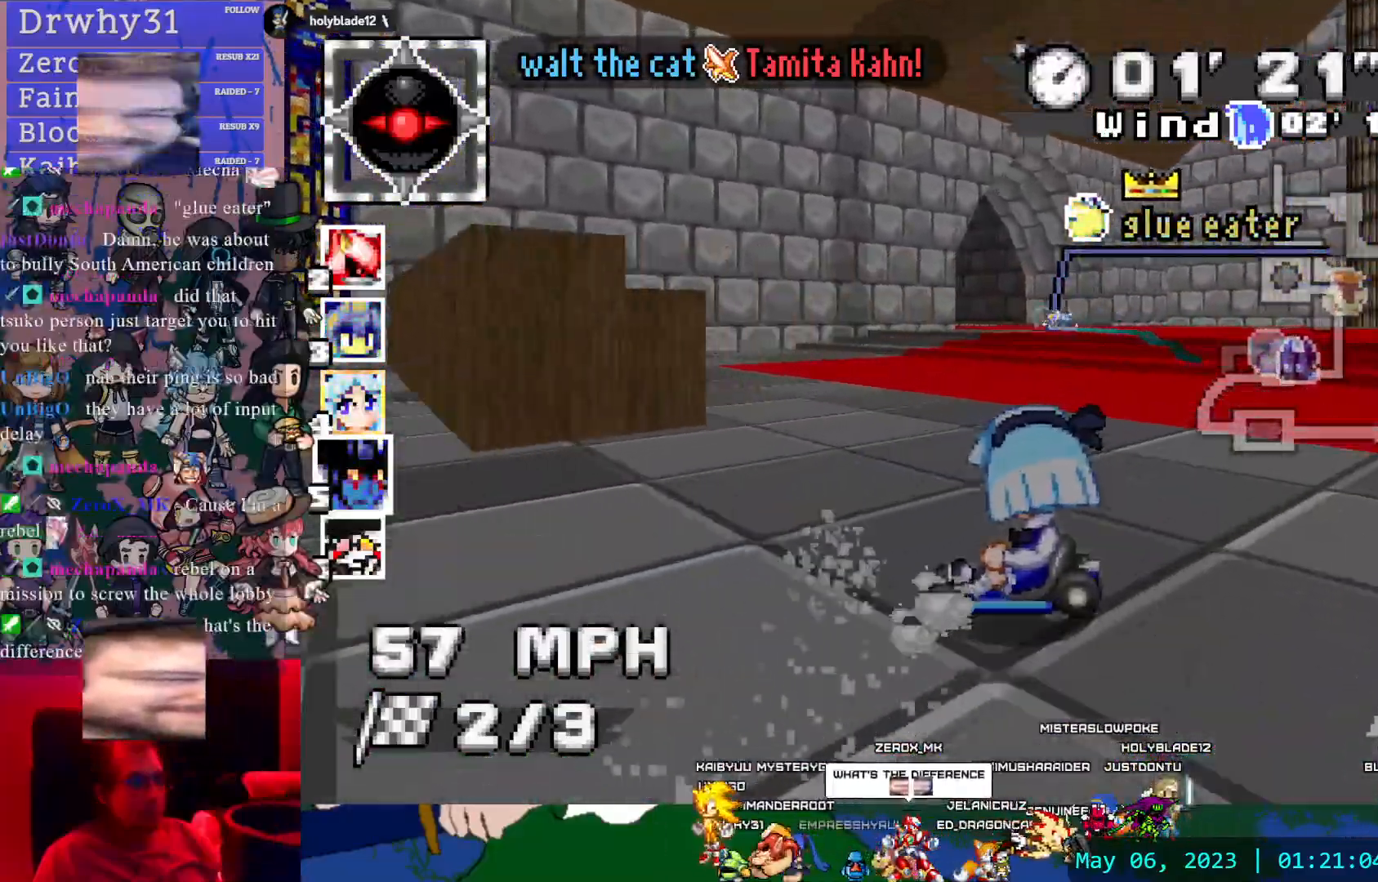
{"dt_ms": 500, "buttons": ["CROSS"], "left_stick": "down-right", "right_stick": "center", "events": [[333, "R1", "up"], [367, "left_stick", "down-right"]]}
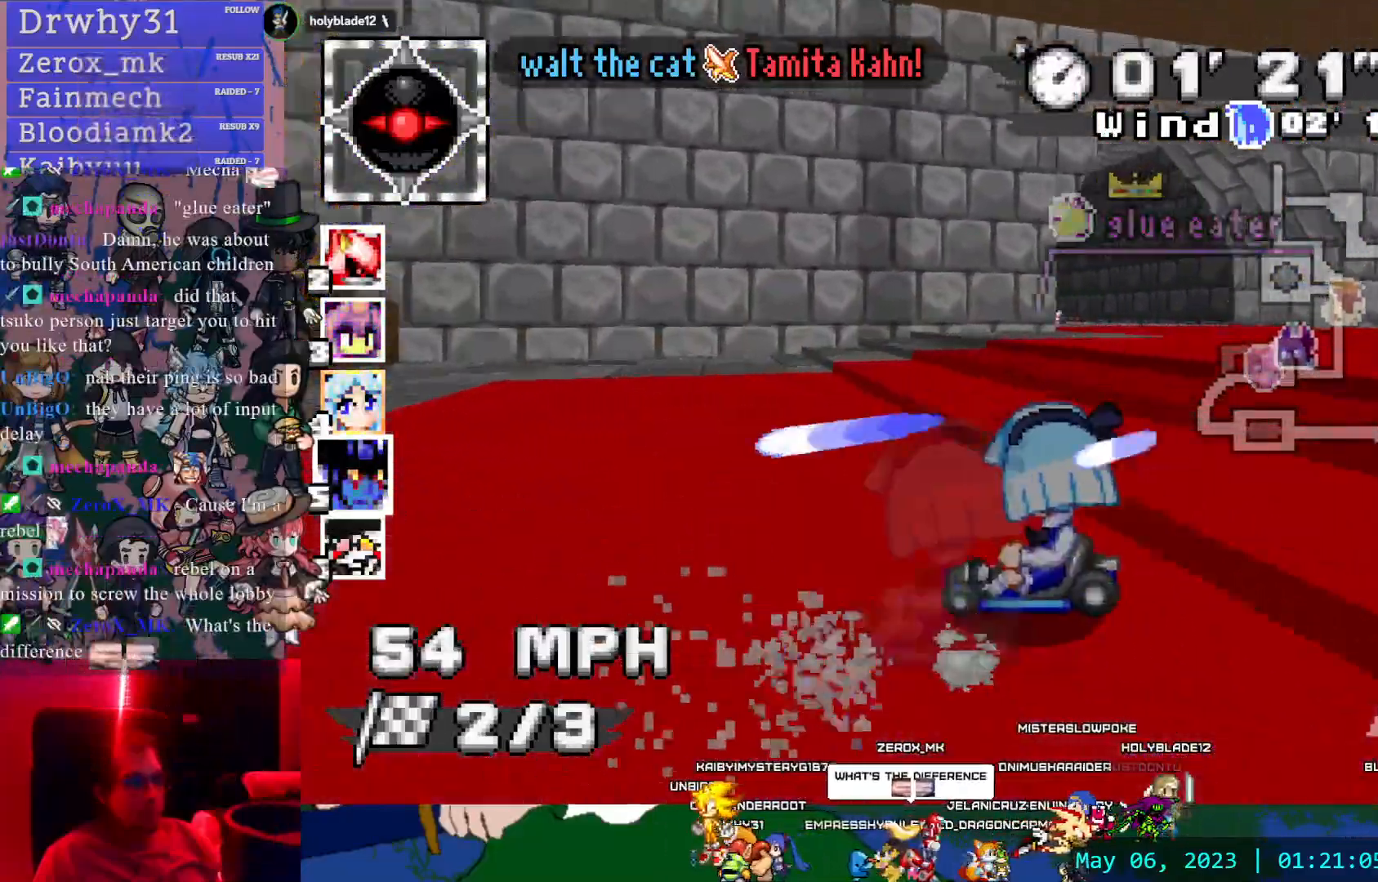
{"dt_ms": 1000, "buttons": ["CROSS"], "left_stick": "down", "right_stick": "center", "events": [[17, "left_stick", "center"], [617, "left_stick", "left"], [683, "left_stick", "center"], [983, "left_stick", "down"]]}
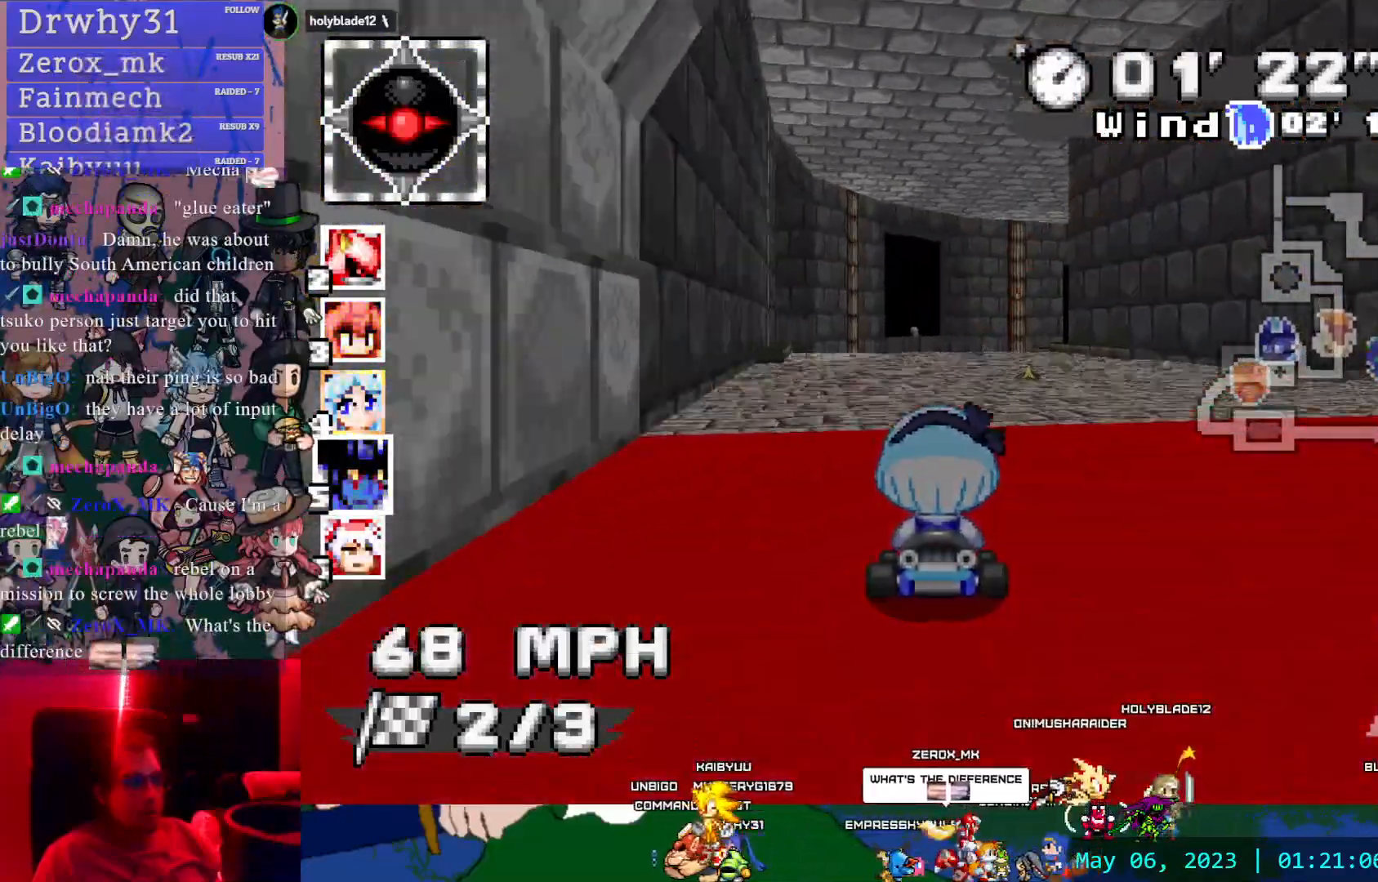
{"dt_ms": 500, "buttons": ["CROSS", "R1"], "left_stick": "right", "right_stick": "center", "events": [[67, "L1", "down"], [183, "L1", "up"], [233, "L1", "down"], [250, "left_stick", "down-right"], [350, "L1", "up"], [350, "R1", "down"], [417, "left_stick", "right"]]}
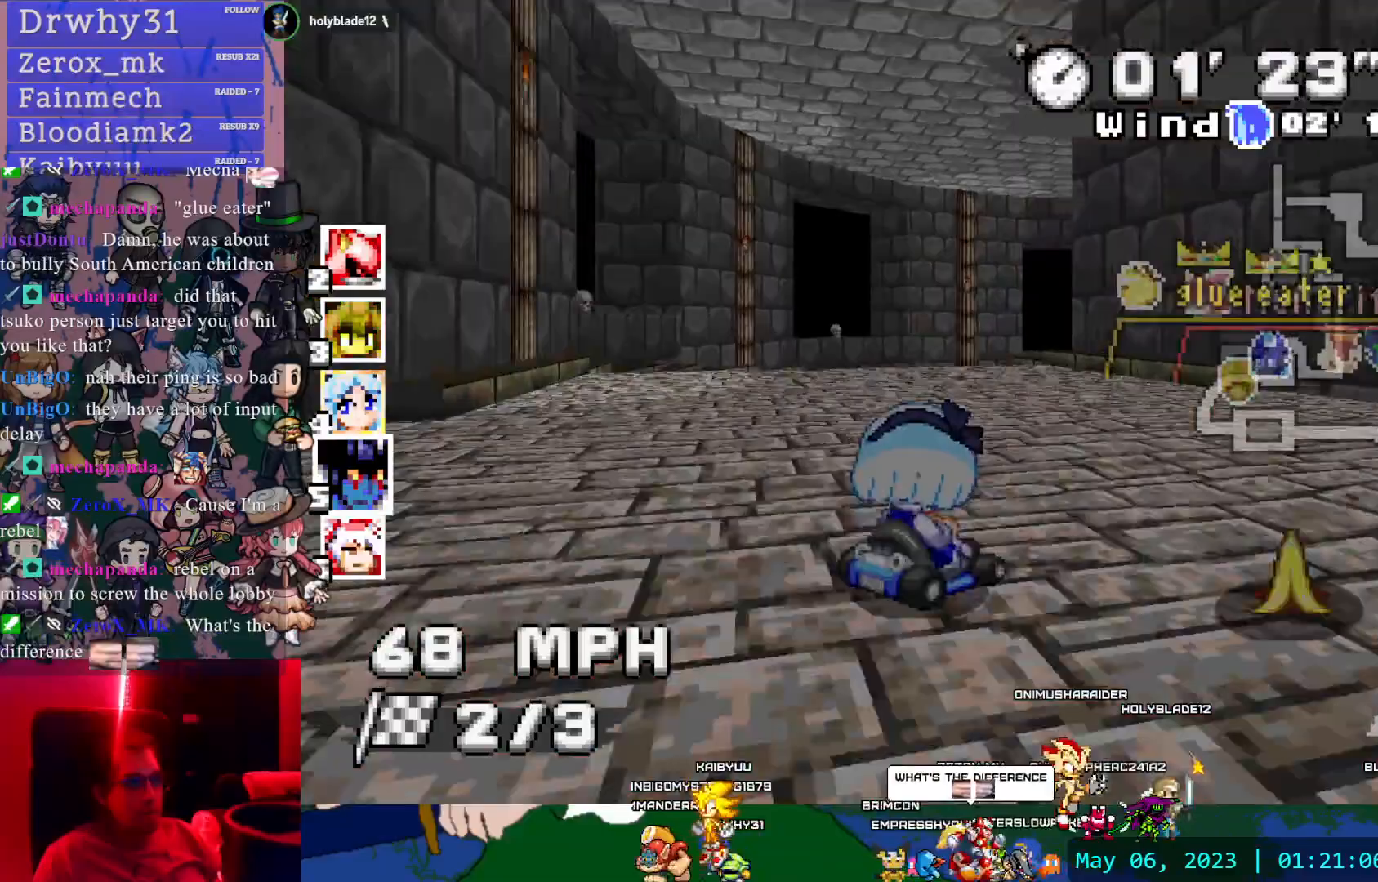
{"dt_ms": 500, "buttons": ["CROSS", "R1"], "left_stick": "right", "right_stick": "center", "events": [[67, "CIRCLE", "down"], [233, "CIRCLE", "up"]]}